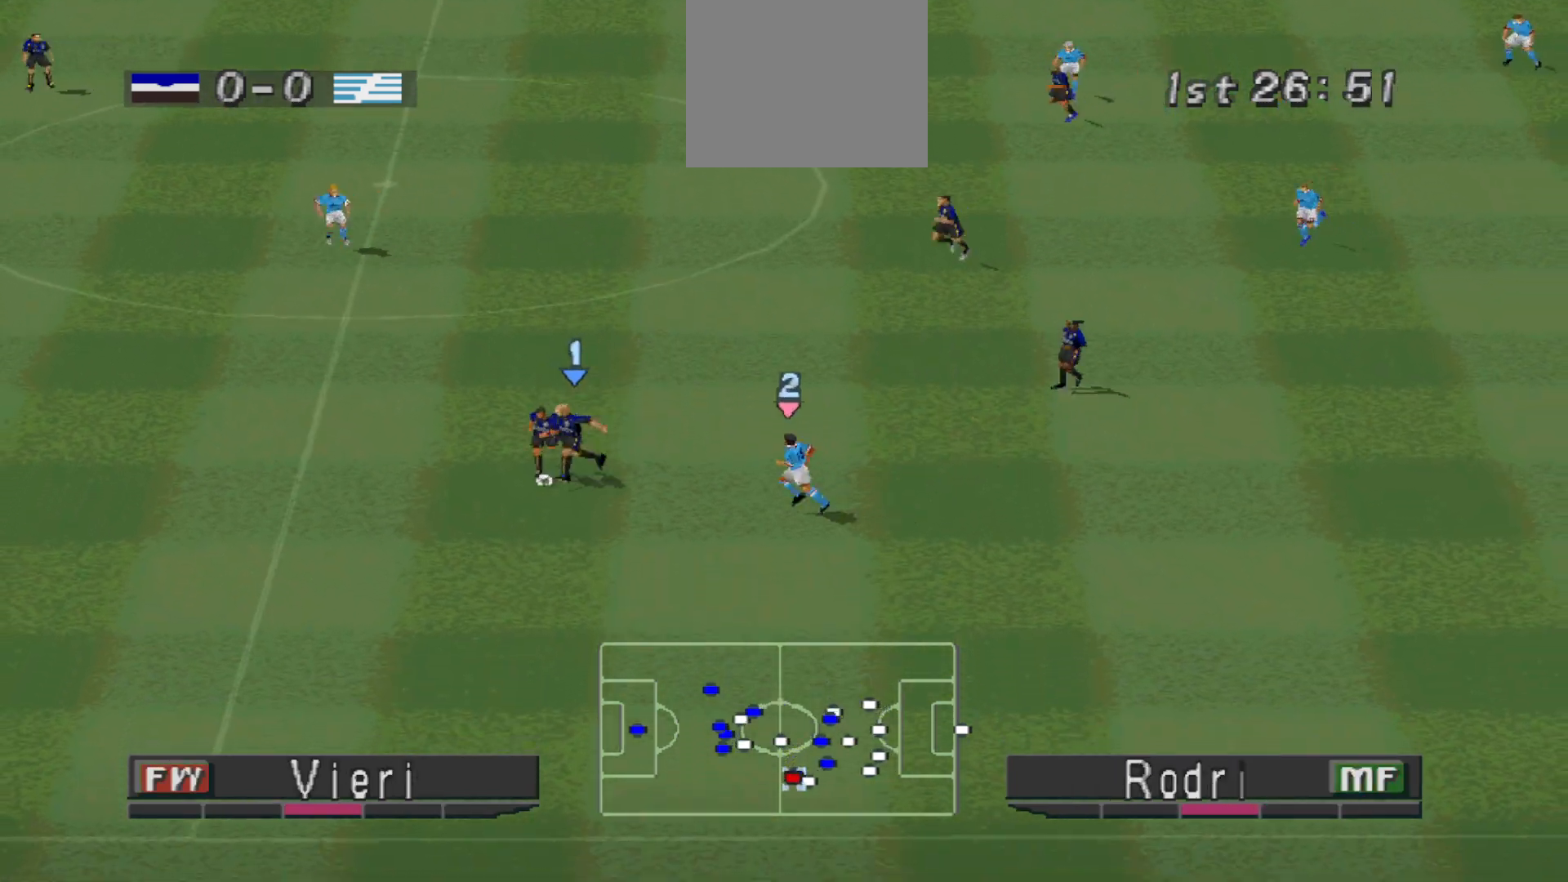
Gameplay with a controller (PlayStation layout); each line is a JSON object with the inputs held at the frame after it. "events" lists button and stick changes between this image and that frame as [ms after this image, input, new state], when the widget could be followed in between. Not read: left_stick right_stick.
{"buttons": ["DPAD_UP"], "events": [[300, "DPAD_UP", "down"], [367, "DPAD_LEFT", "up"]]}
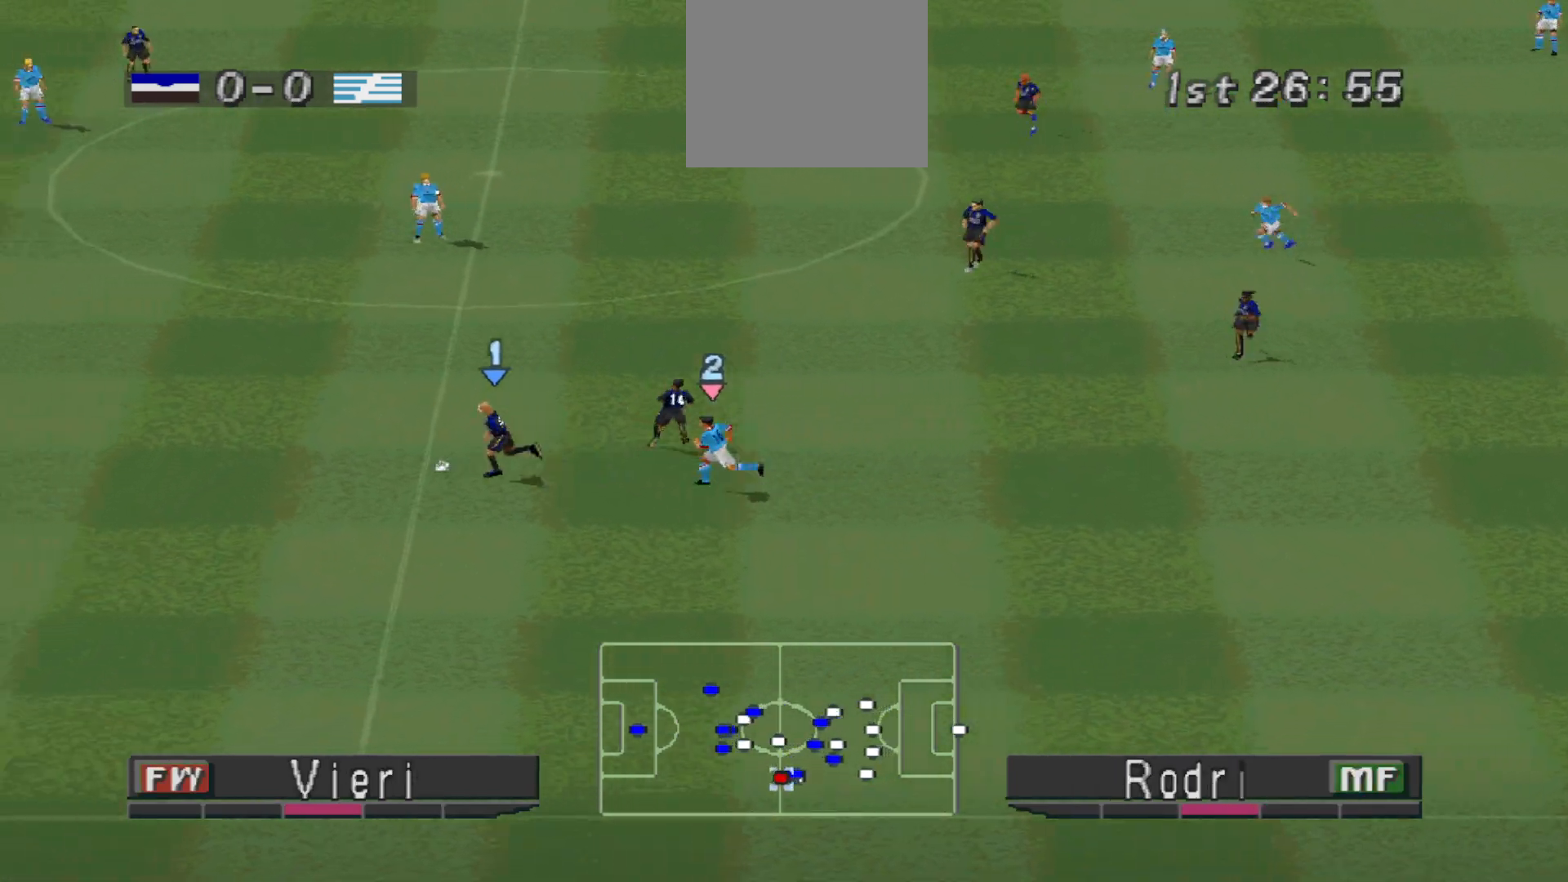
{"buttons": ["CROSS", "DPAD_UP", "DPAD_RIGHT"], "events": [[433, "CROSS", "down"], [433, "DPAD_RIGHT", "down"]]}
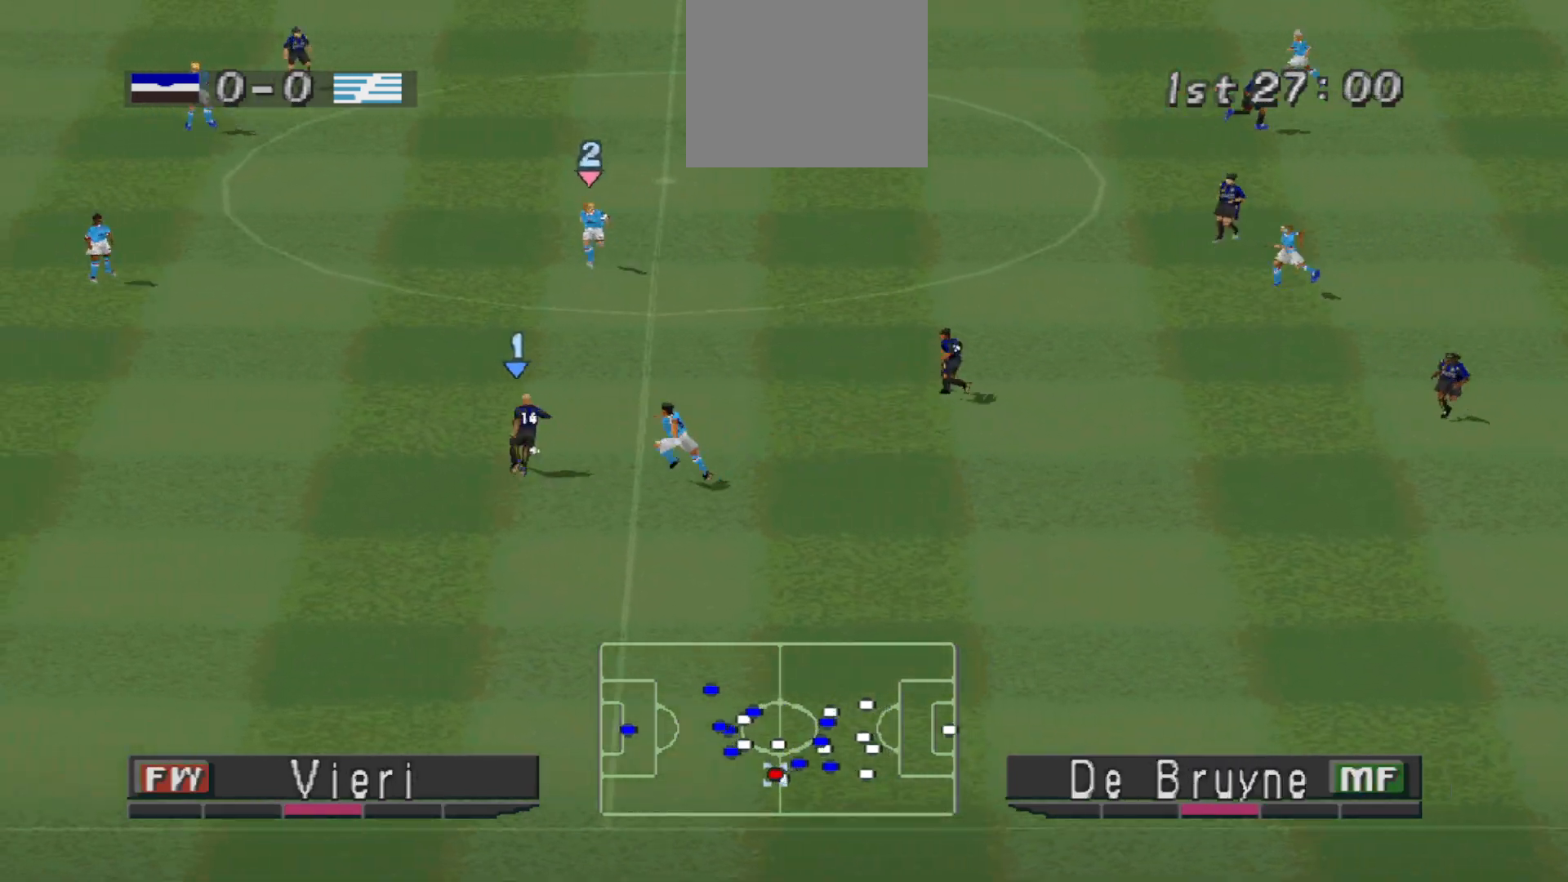
{"buttons": ["DPAD_UP", "DPAD_RIGHT"], "events": [[67, "CROSS", "up"]]}
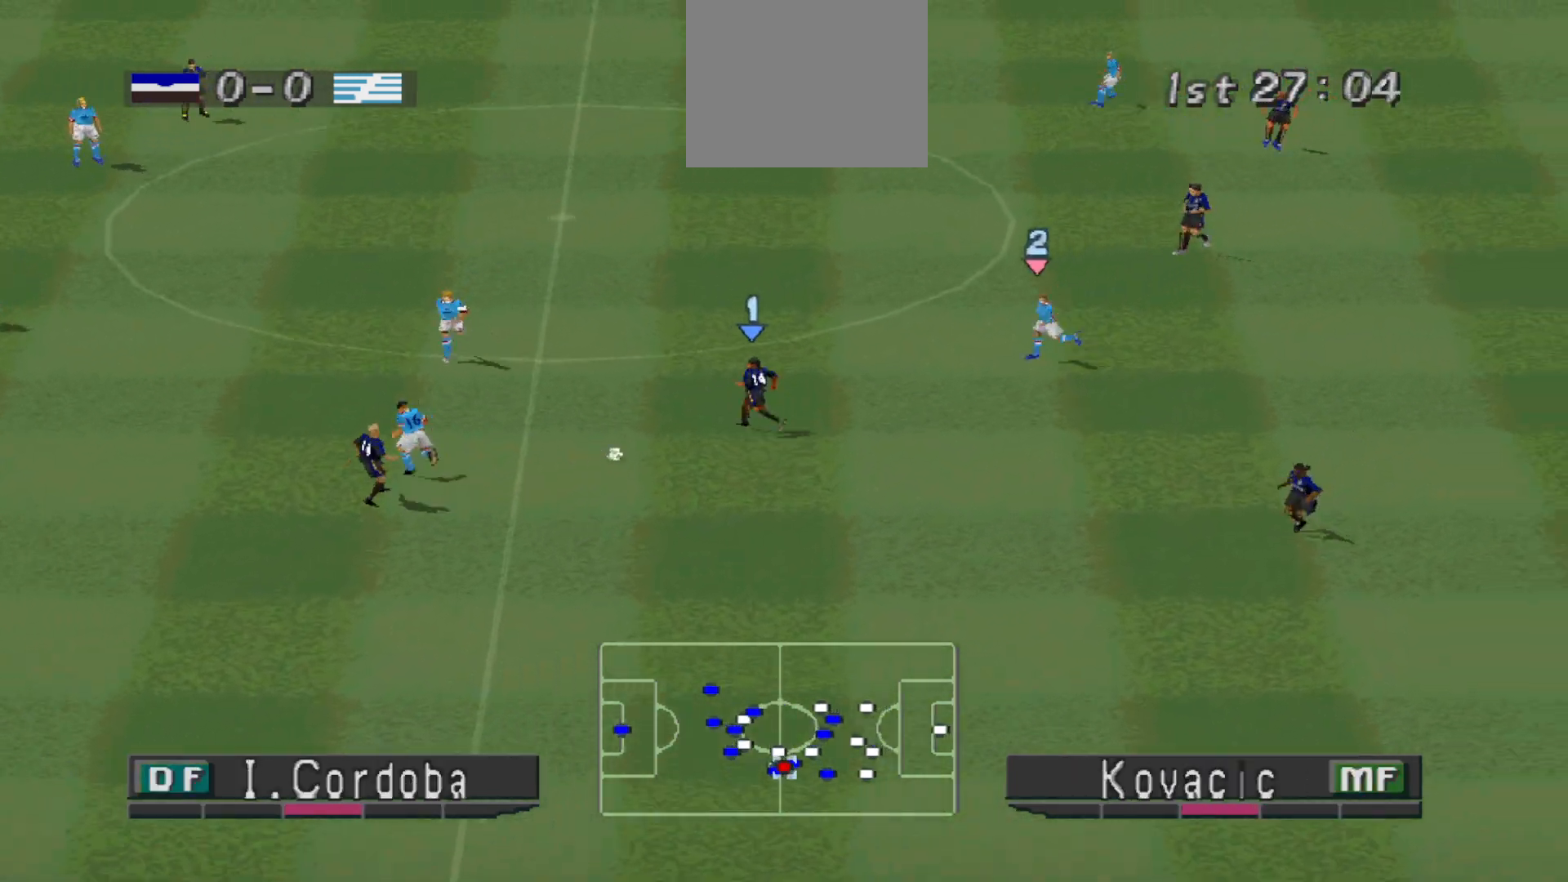
{"buttons": ["DPAD_DOWN", "DPAD_LEFT"], "events": [[100, "DPAD_RIGHT", "up"], [167, "DPAD_DOWN", "down"], [167, "DPAD_LEFT", "down"], [167, "DPAD_UP", "up"], [233, "DPAD_LEFT", "up"], [333, "DPAD_LEFT", "down"], [433, "DPAD_LEFT", "up"], [500, "DPAD_LEFT", "down"]]}
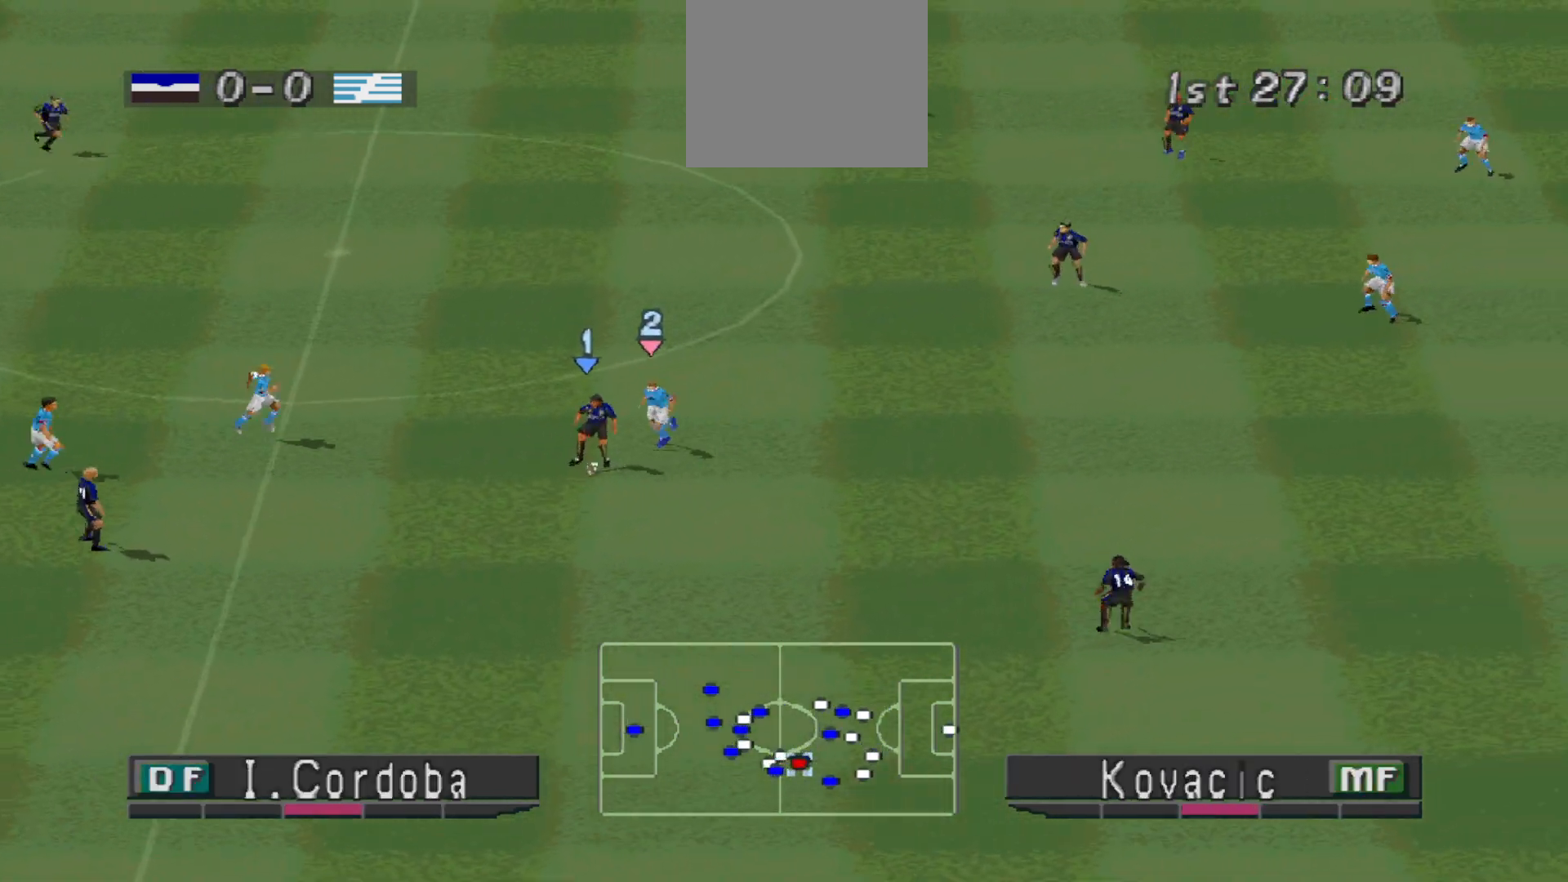
{"buttons": ["DPAD_DOWN"], "events": [[33, "DPAD_LEFT", "up"]]}
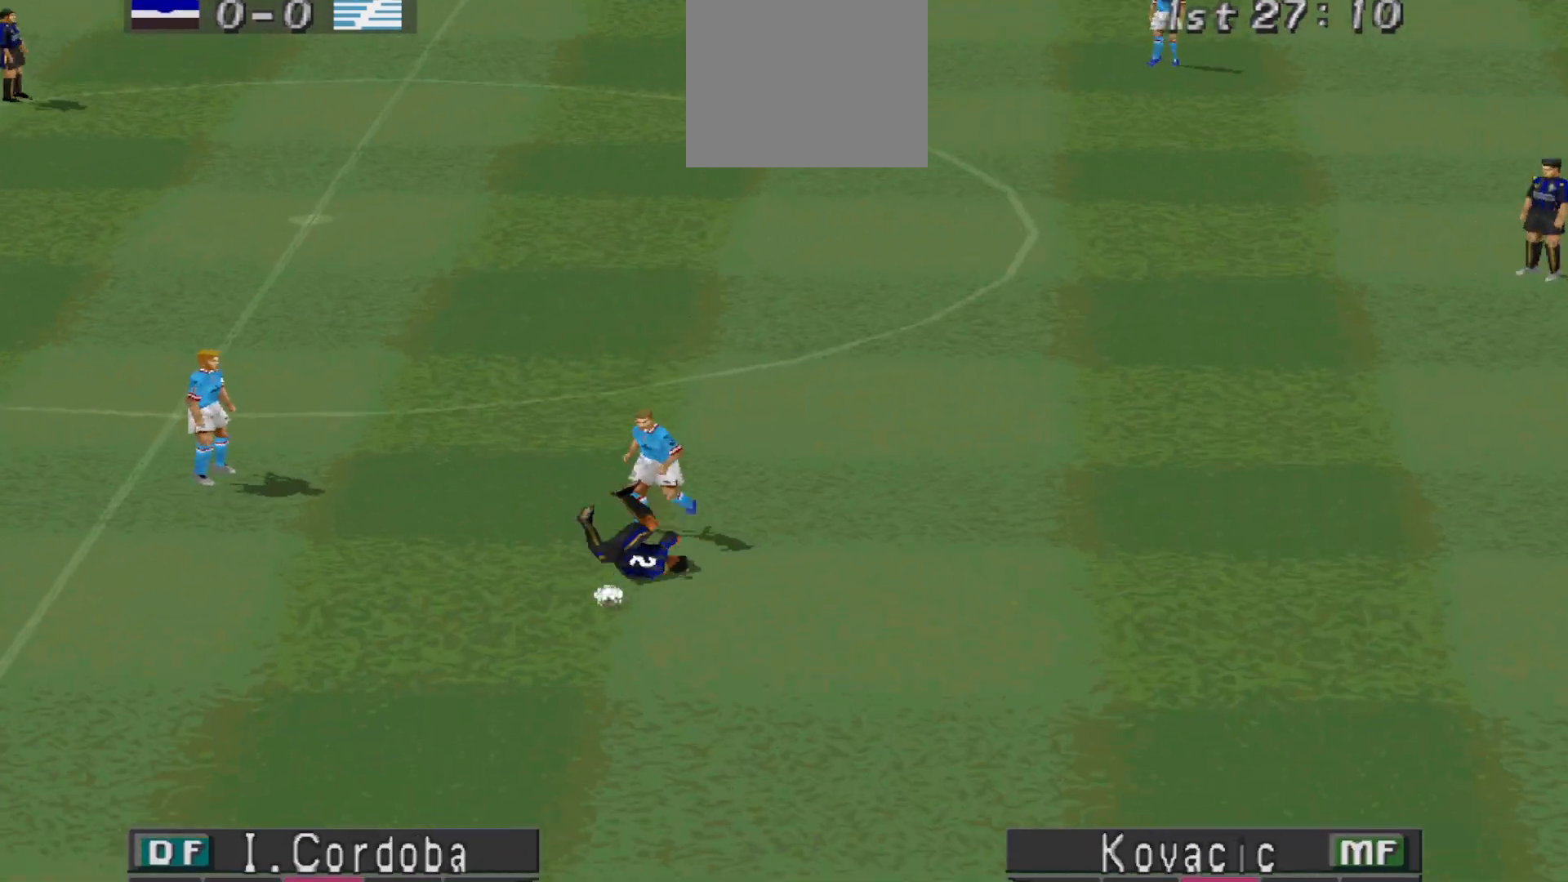
{"buttons": [], "events": [[67, "DPAD_RIGHT", "down"], [133, "DPAD_RIGHT", "up"], [200, "DPAD_DOWN", "up"]]}
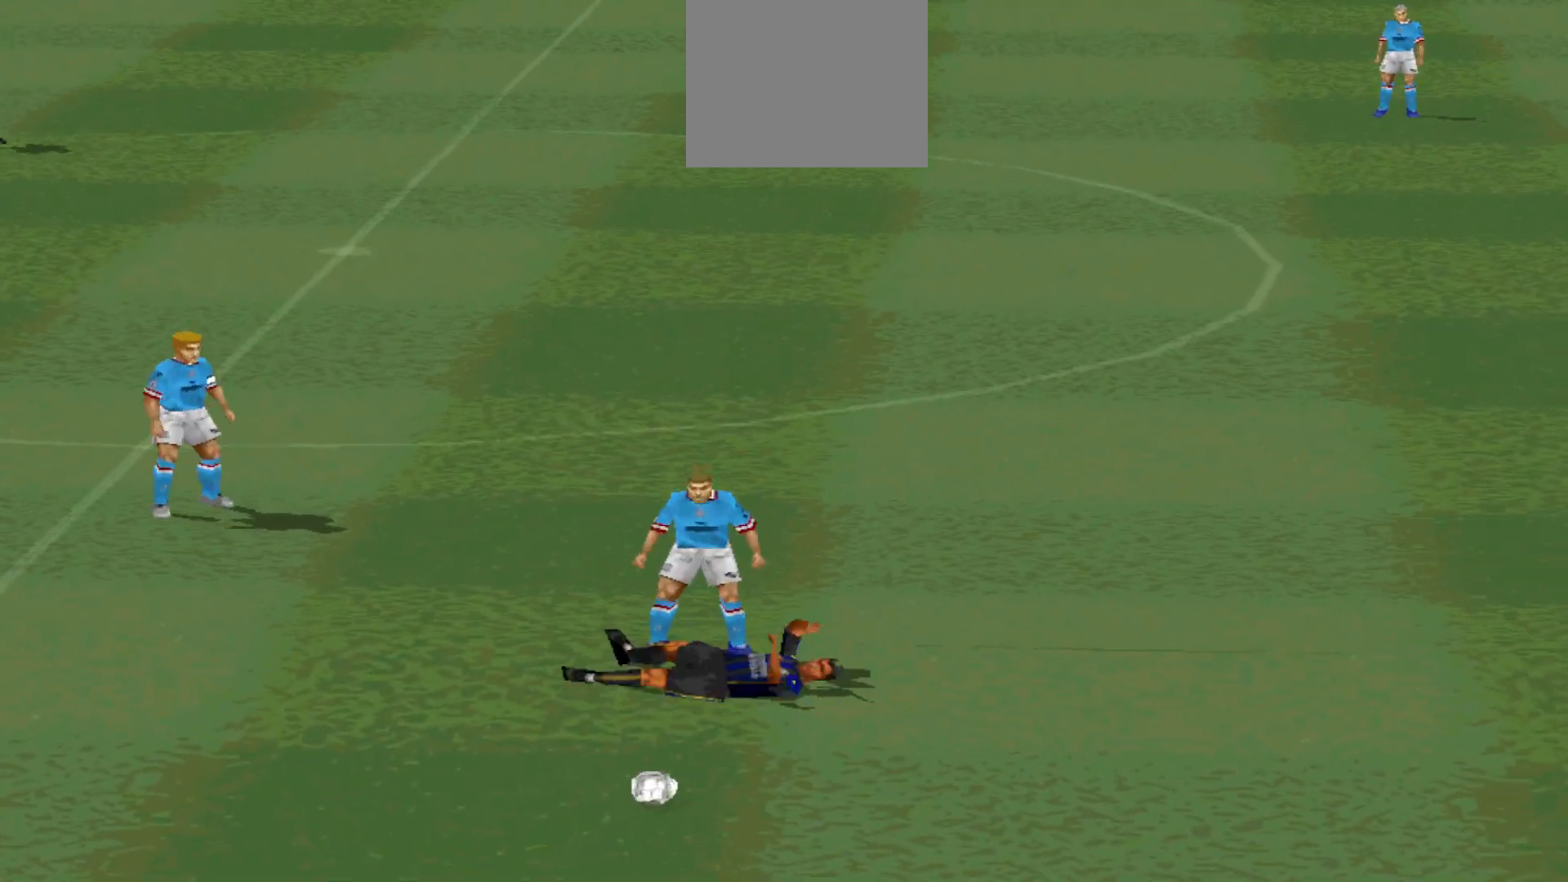
{"buttons": [], "events": []}
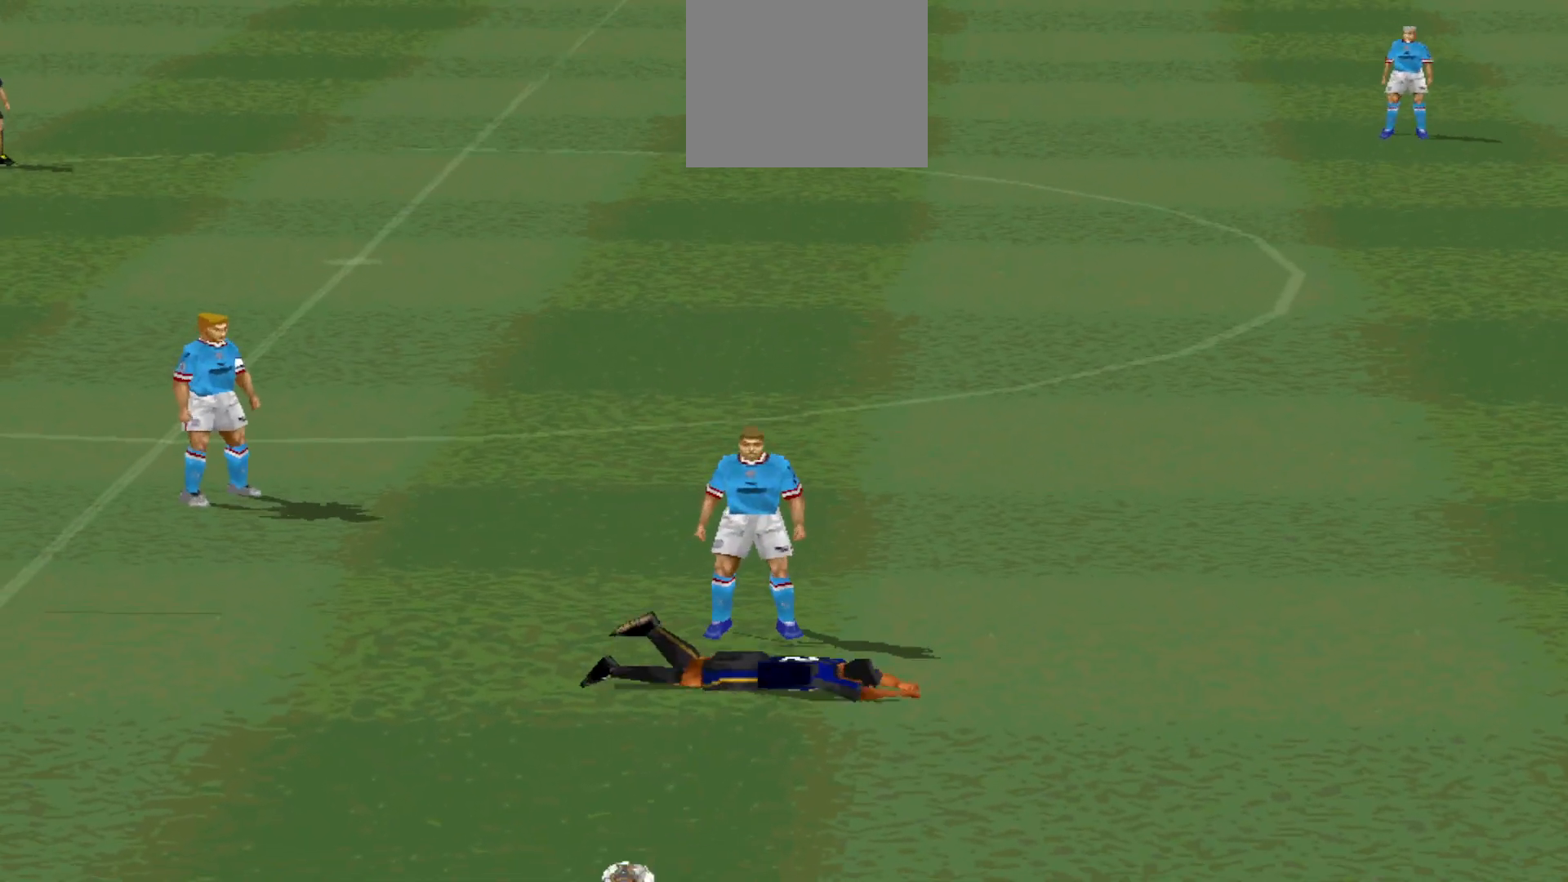
{"buttons": [], "events": []}
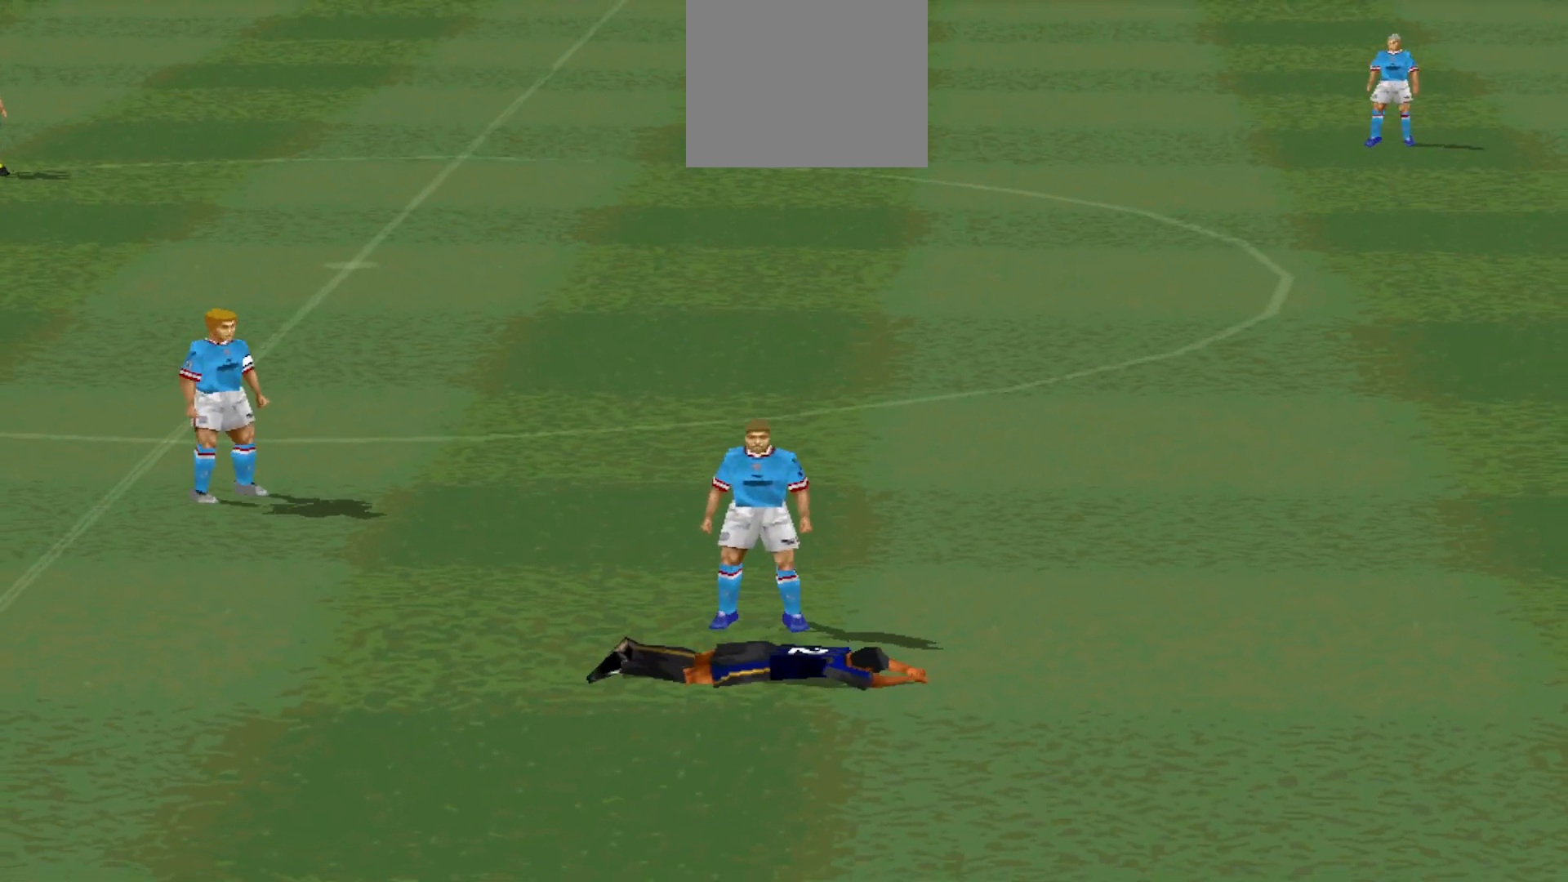
{"buttons": [], "events": []}
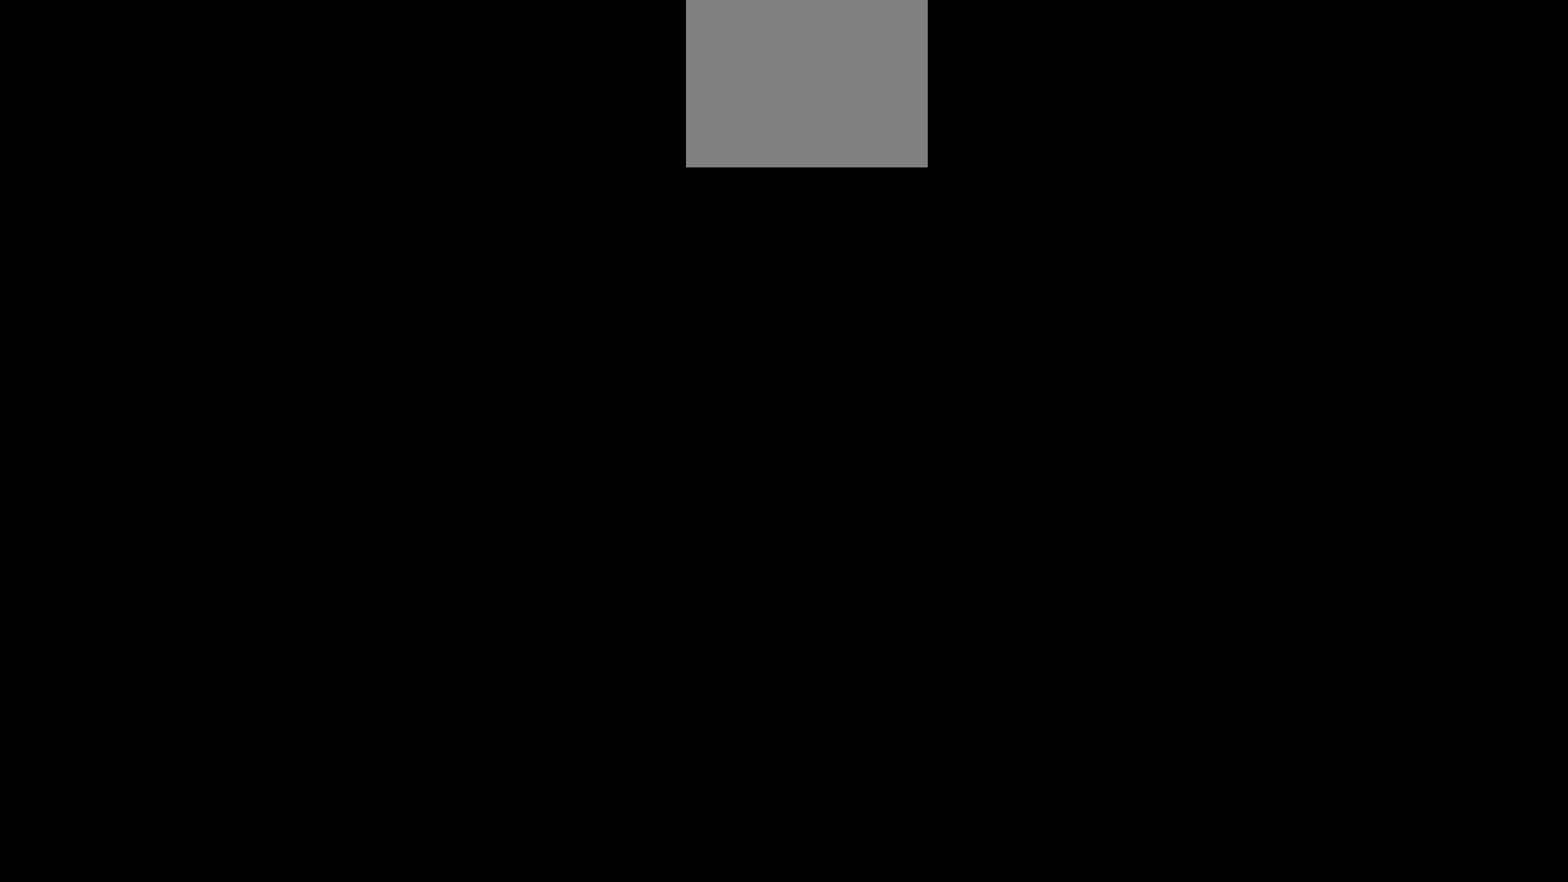
{"buttons": [], "events": []}
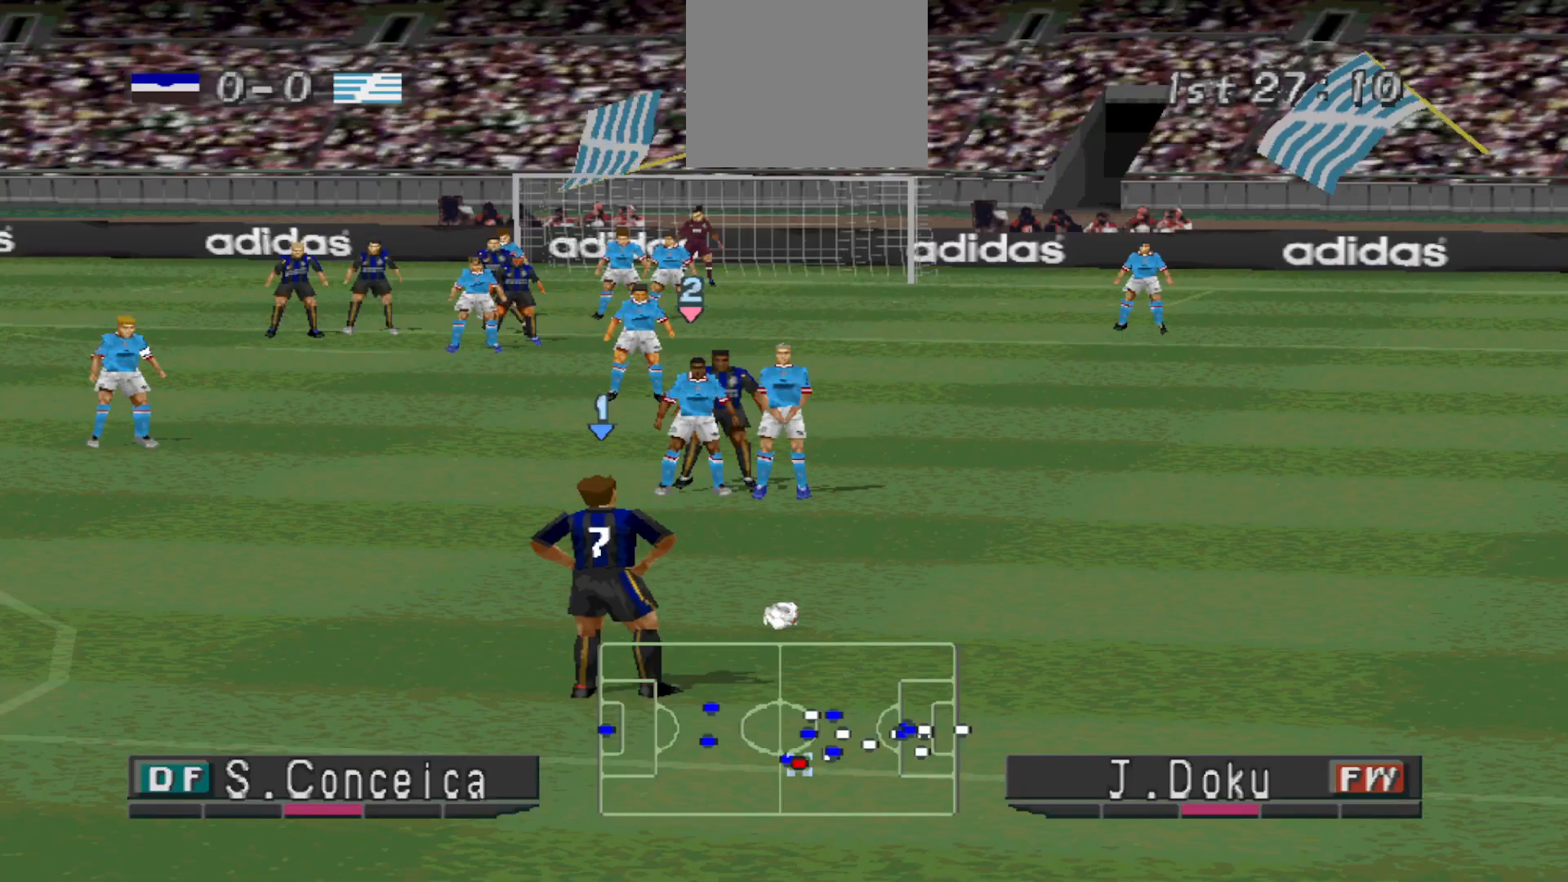
{"buttons": [], "events": []}
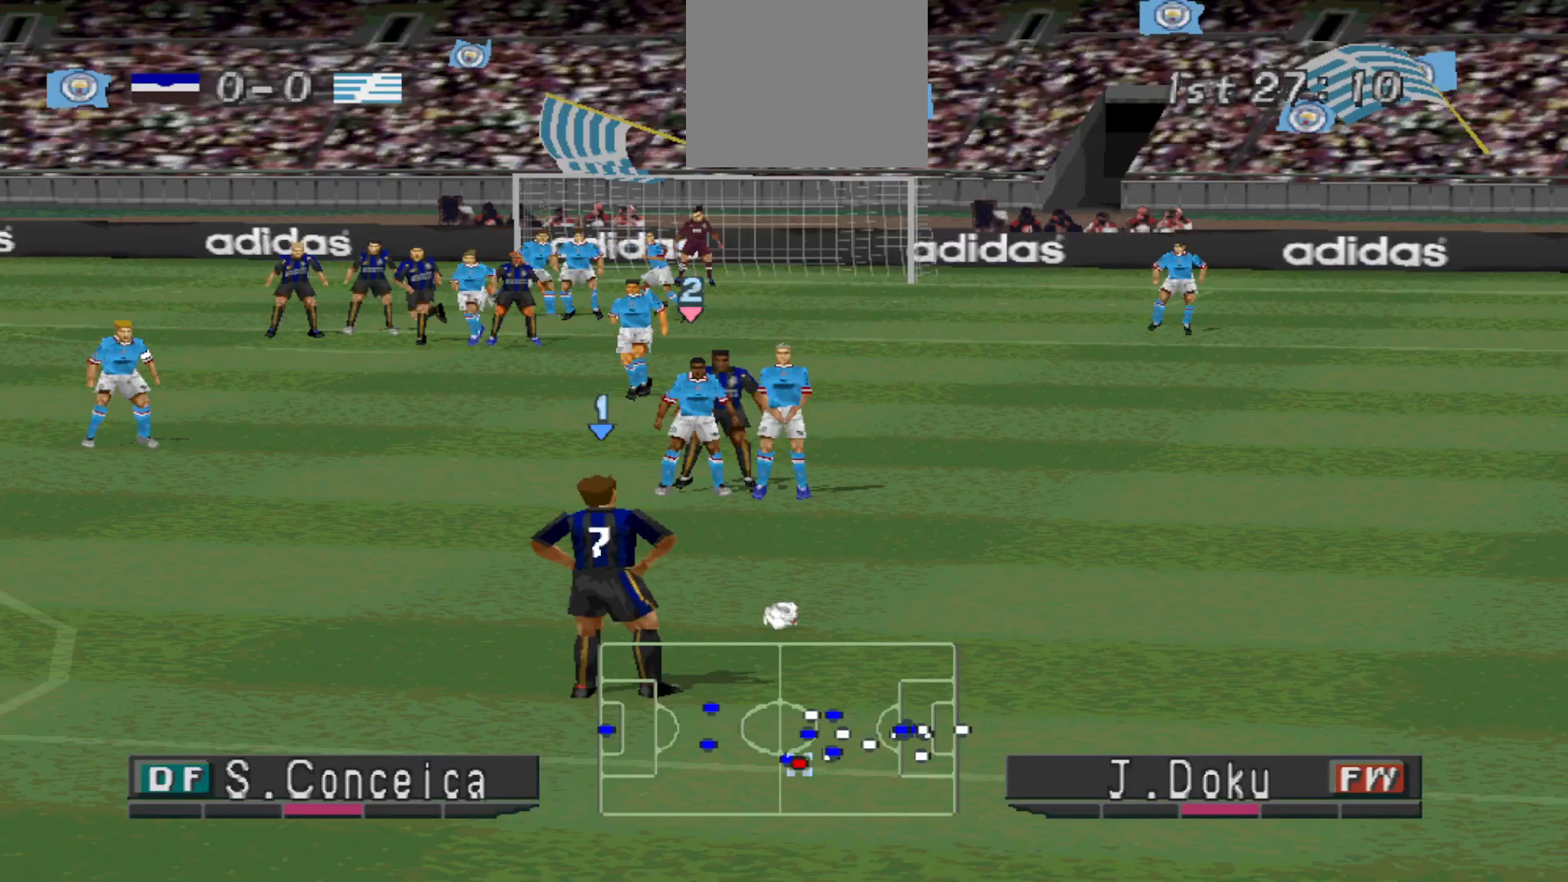
{"buttons": ["DPAD_LEFT"], "events": [[433, "DPAD_LEFT", "down"]]}
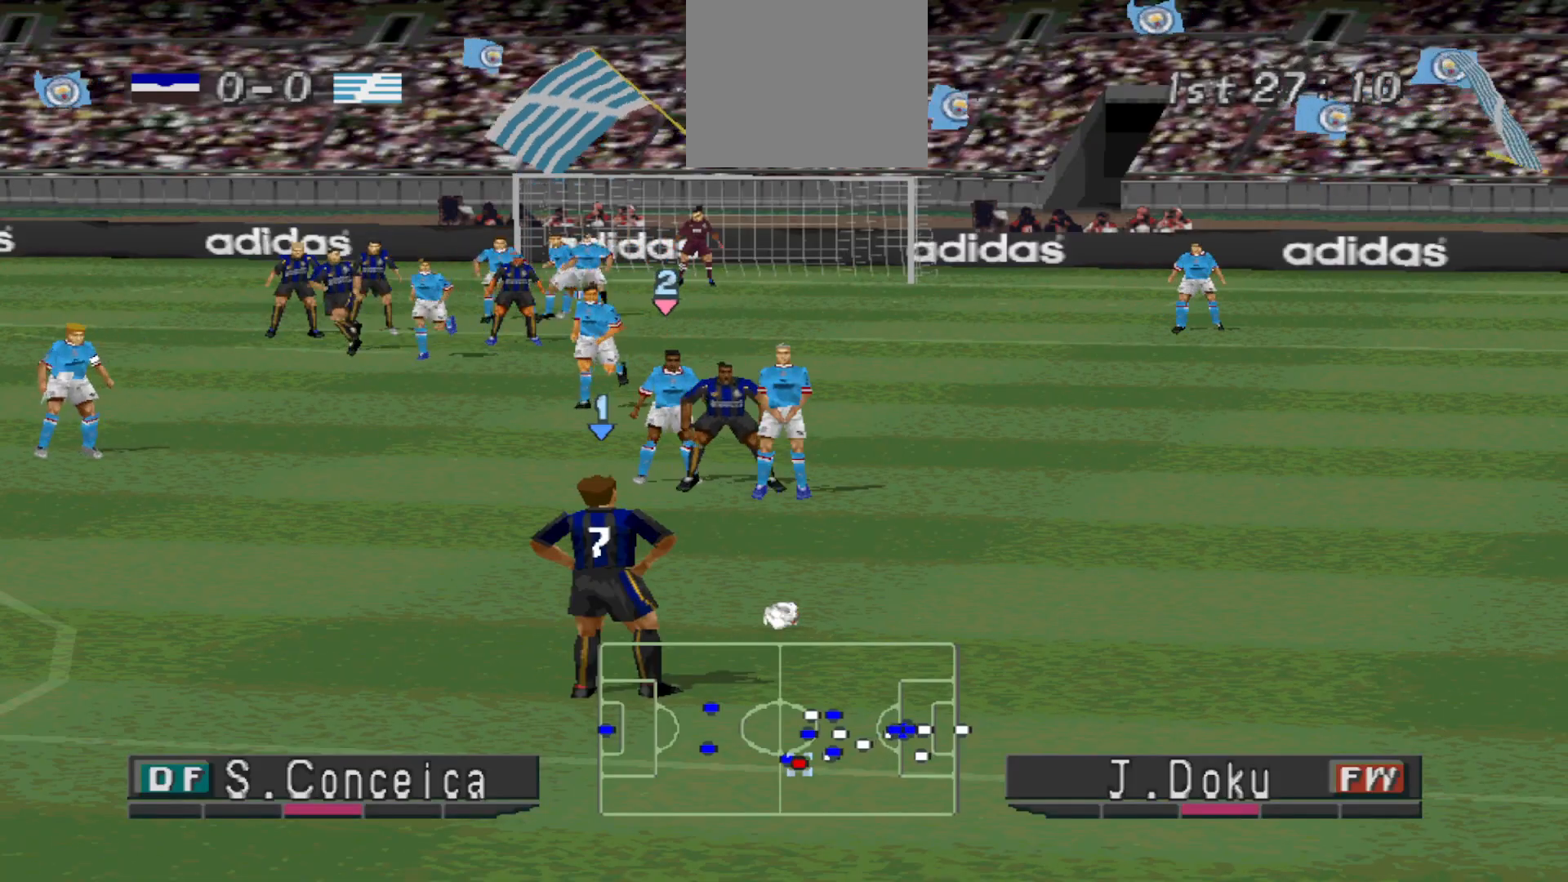
{"buttons": [], "events": [[500, "DPAD_LEFT", "up"]]}
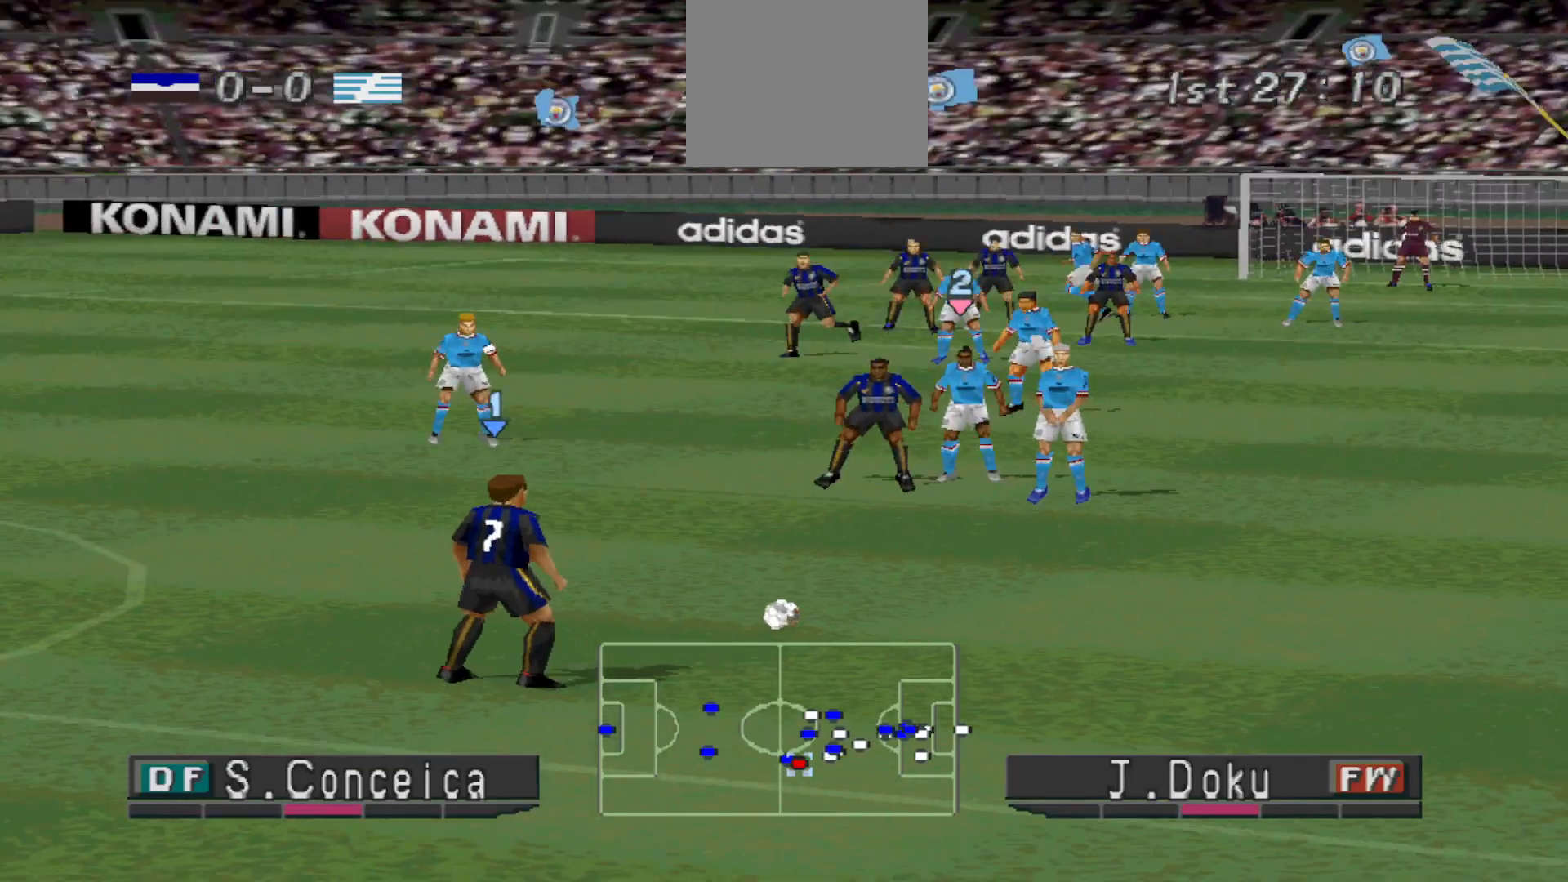
{"buttons": ["DPAD_LEFT"], "events": [[467, "DPAD_LEFT", "down"]]}
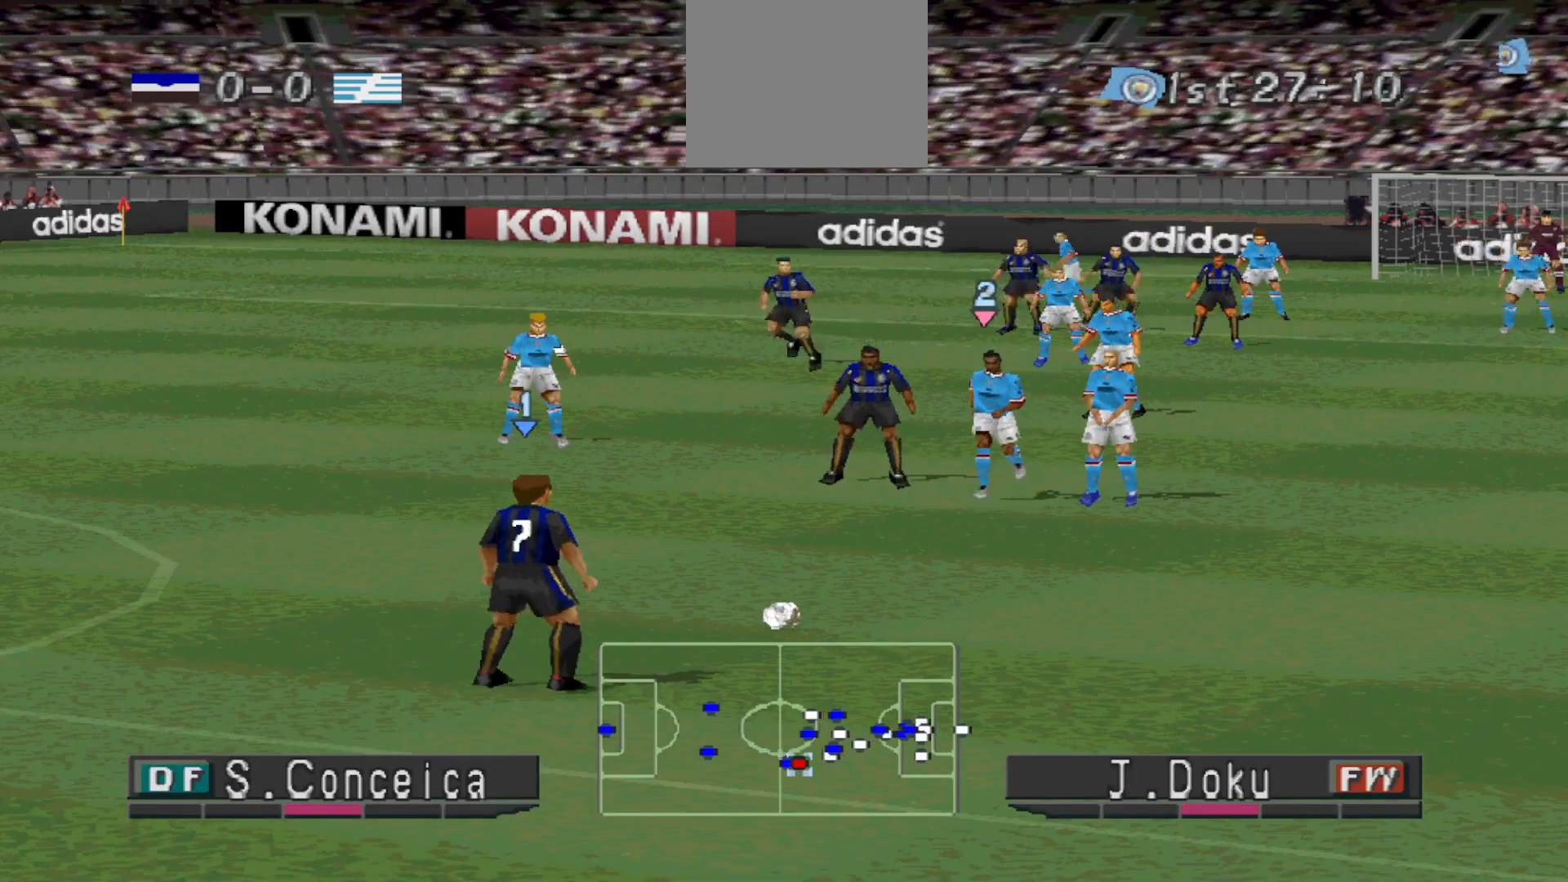
{"buttons": [], "events": [[333, "DPAD_LEFT", "up"]]}
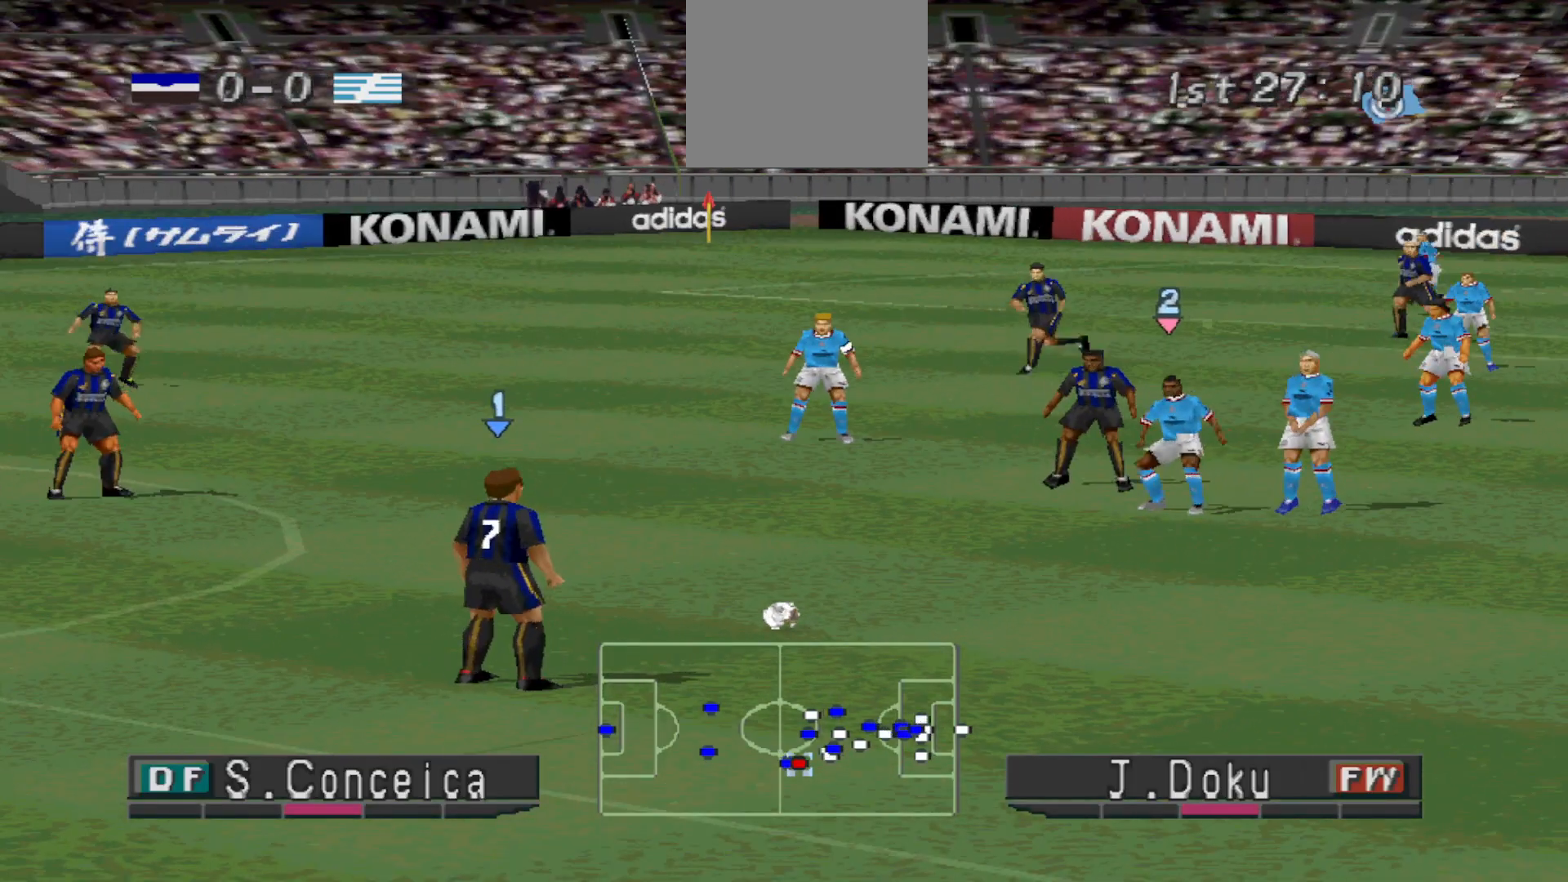
{"buttons": [], "events": [[200, "DPAD_LEFT", "down"], [433, "DPAD_LEFT", "up"]]}
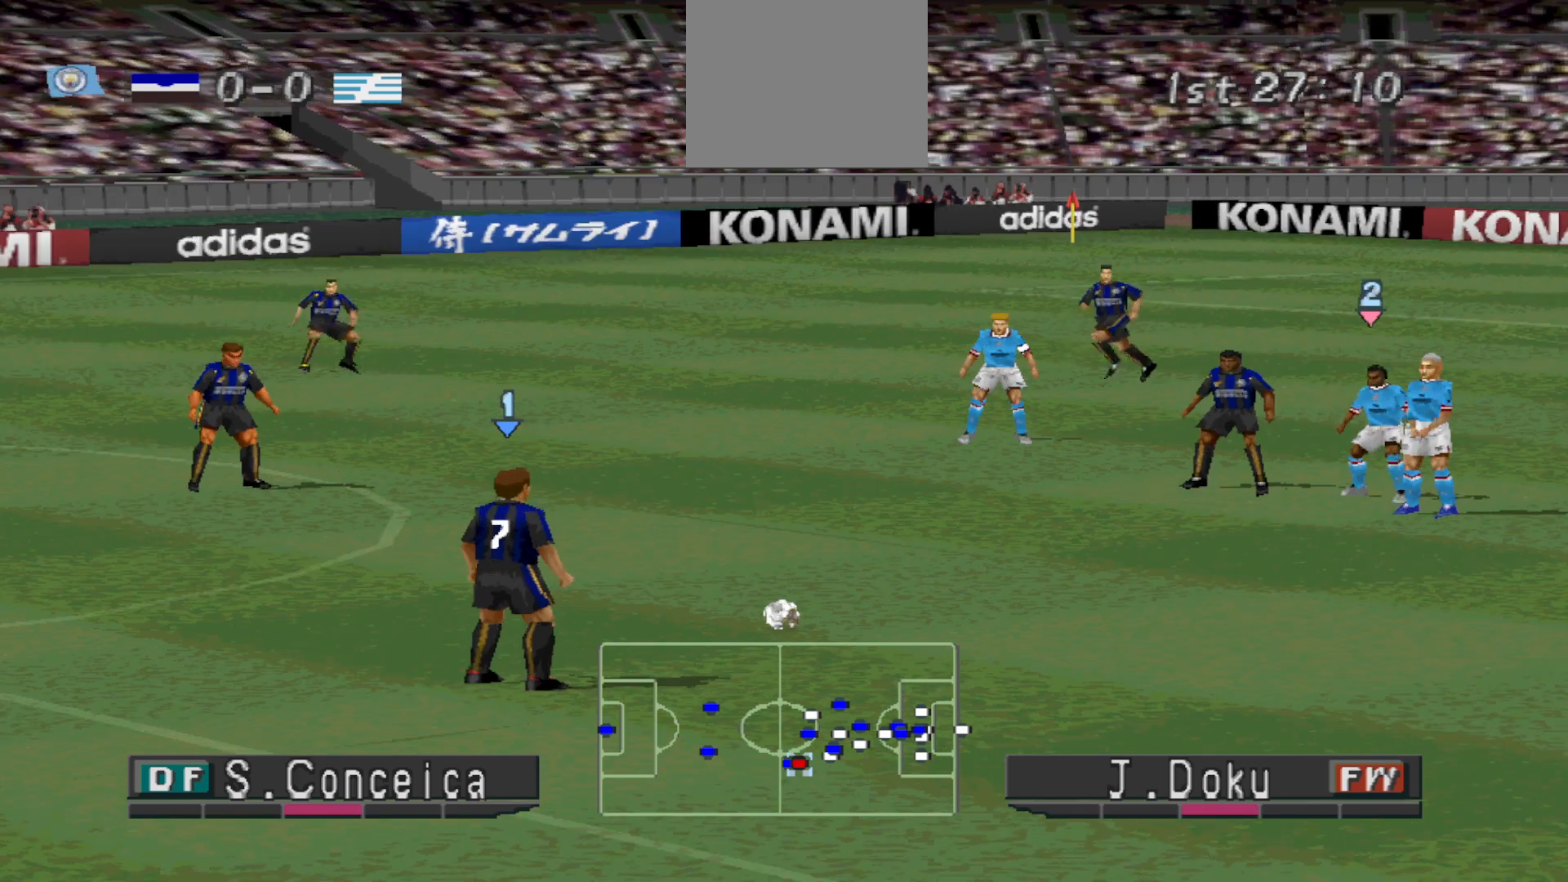
{"buttons": ["DPAD_LEFT"], "events": [[200, "DPAD_LEFT", "down"]]}
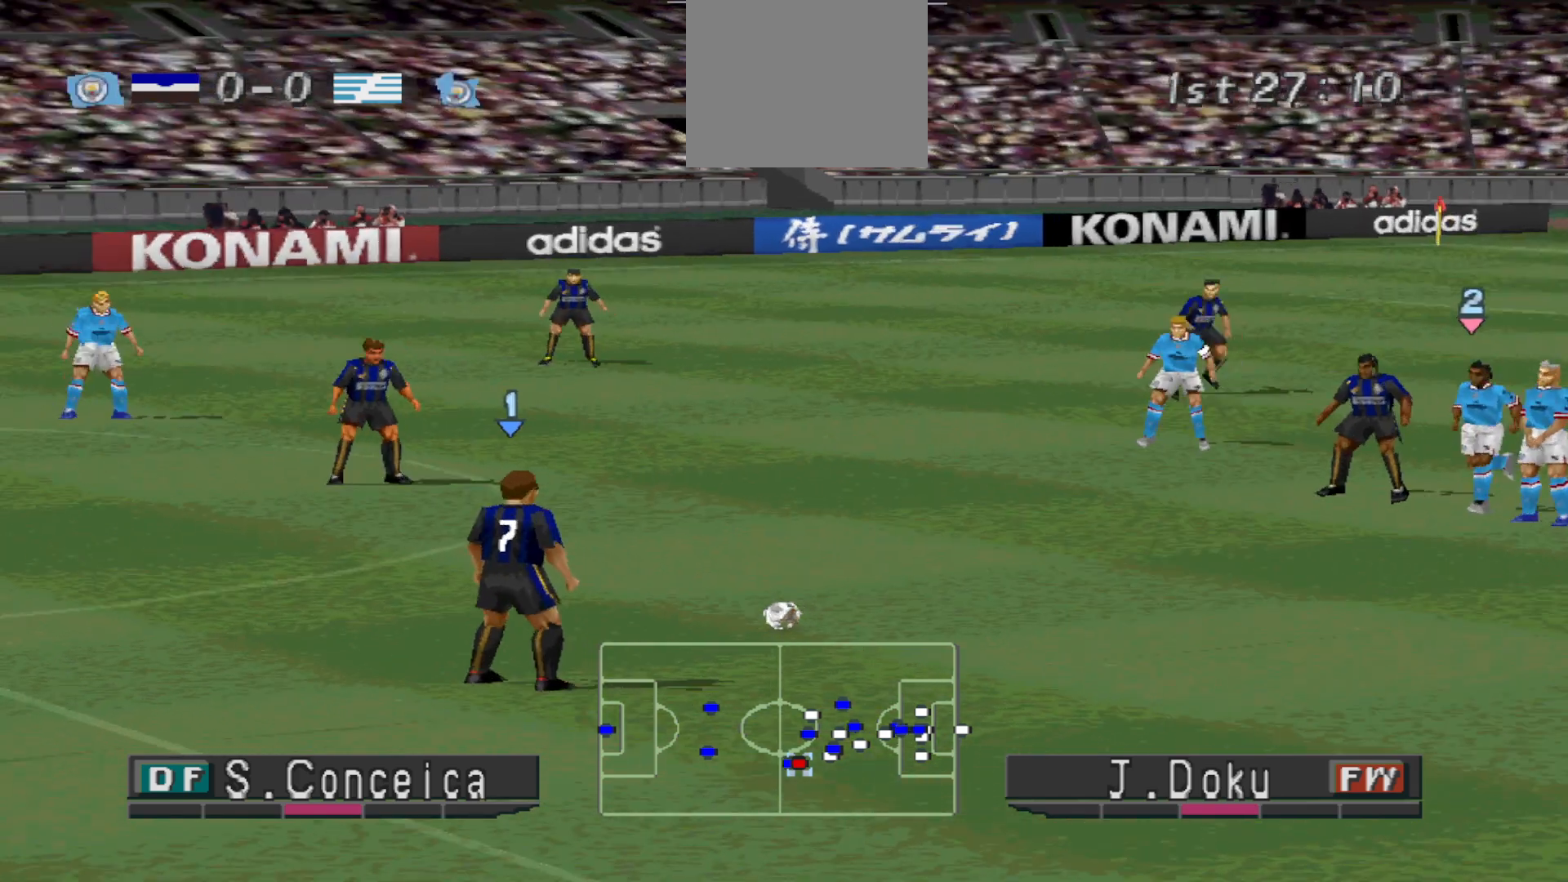
{"buttons": [], "events": [[167, "DPAD_LEFT", "up"], [233, "CROSS", "down"], [367, "CROSS", "up"]]}
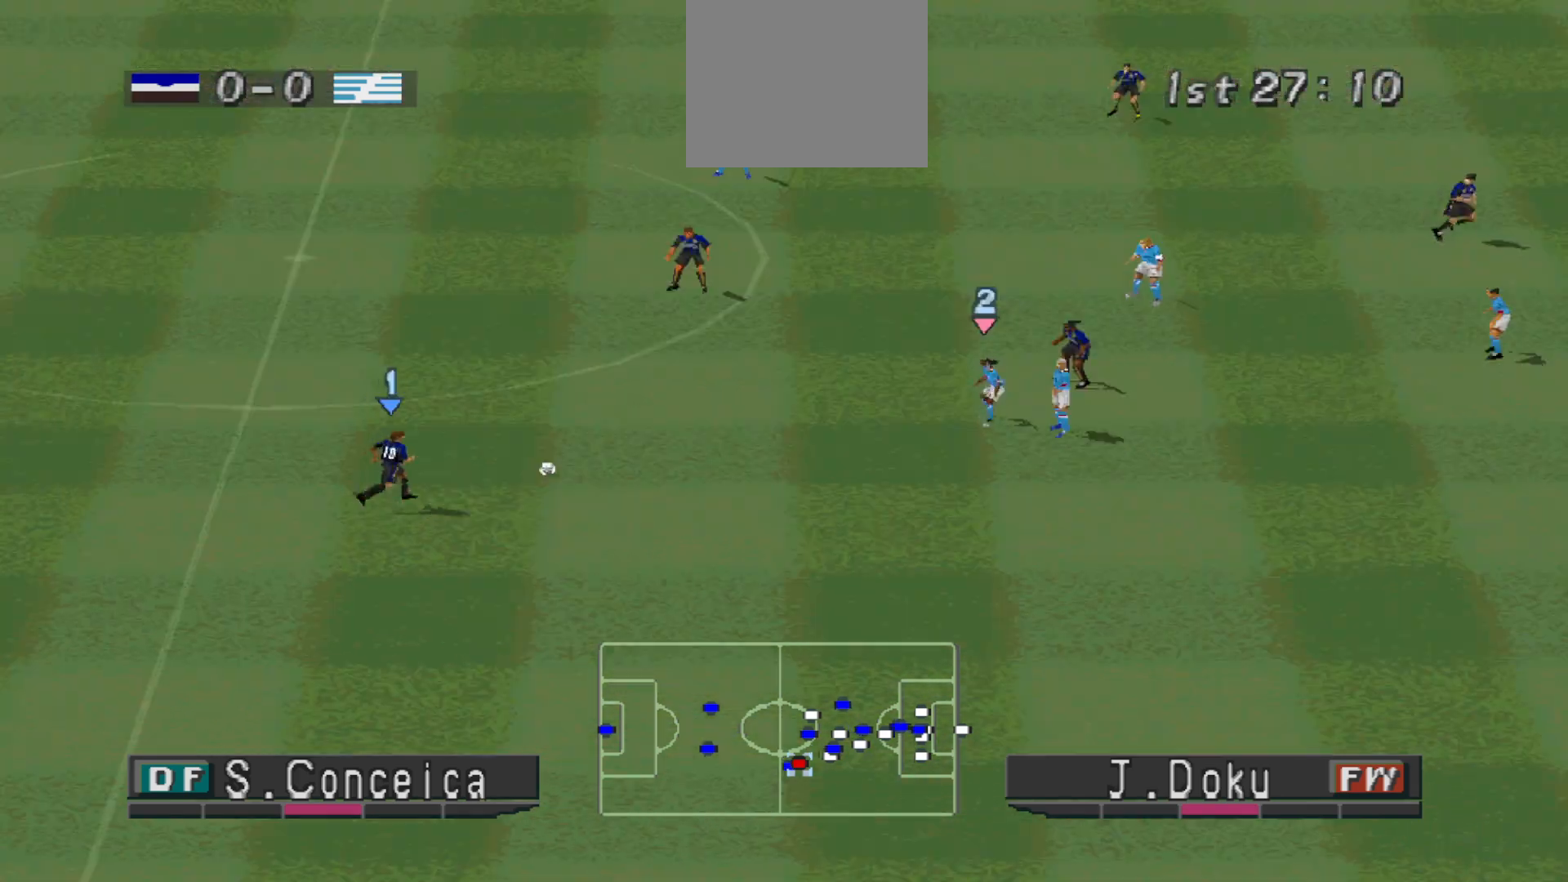
{"buttons": [], "events": []}
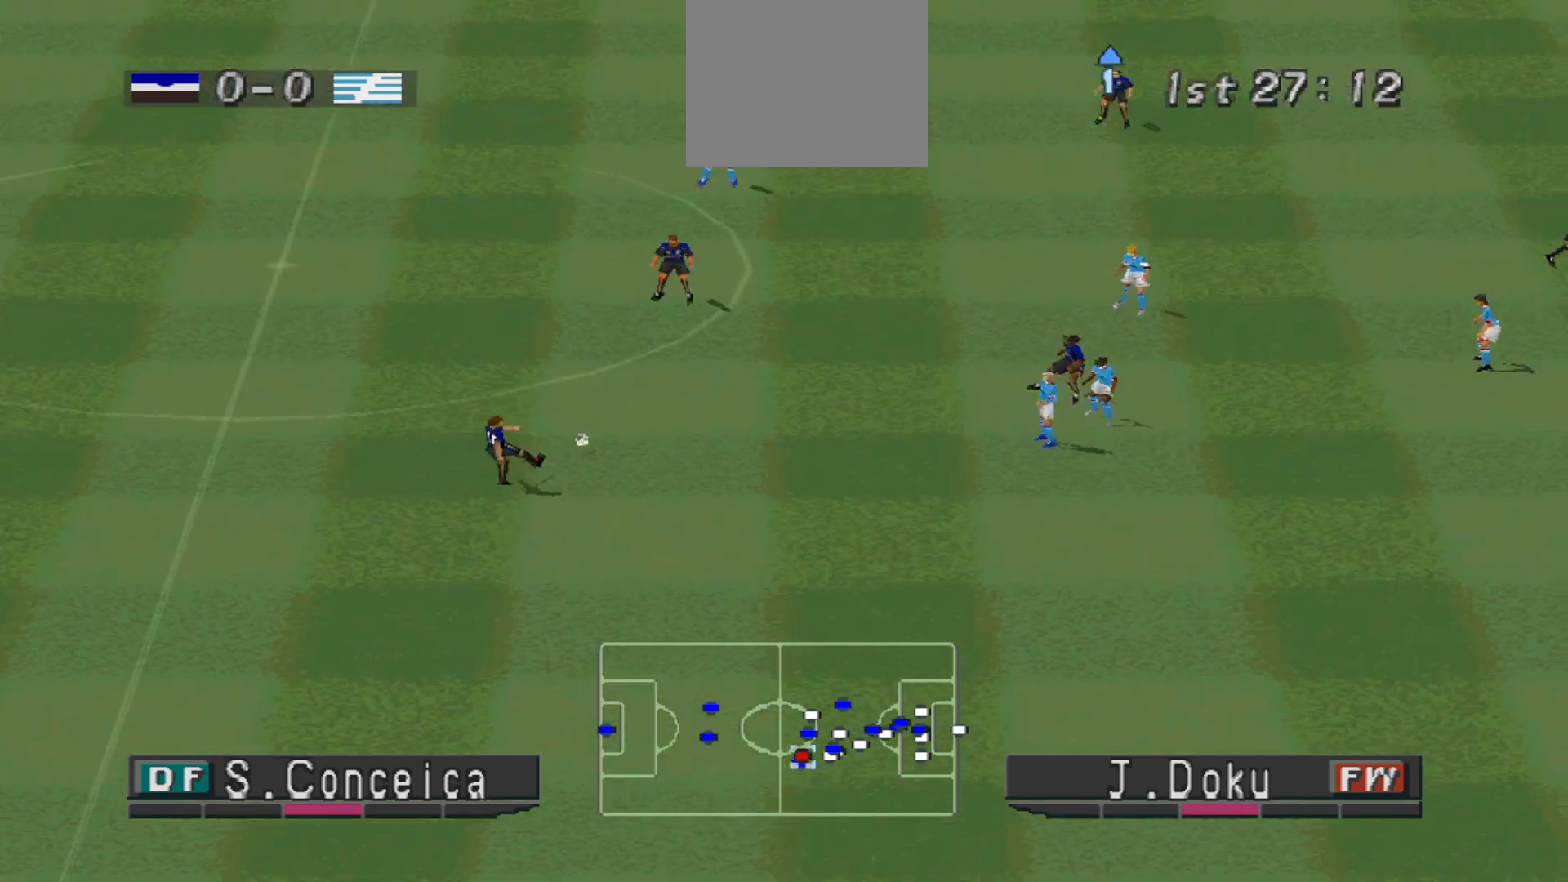
{"buttons": ["R1", "DPAD_DOWN"], "events": [[333, "DPAD_RIGHT", "down"], [333, "R1", "down"], [367, "DPAD_DOWN", "down"], [367, "DPAD_RIGHT", "up"]]}
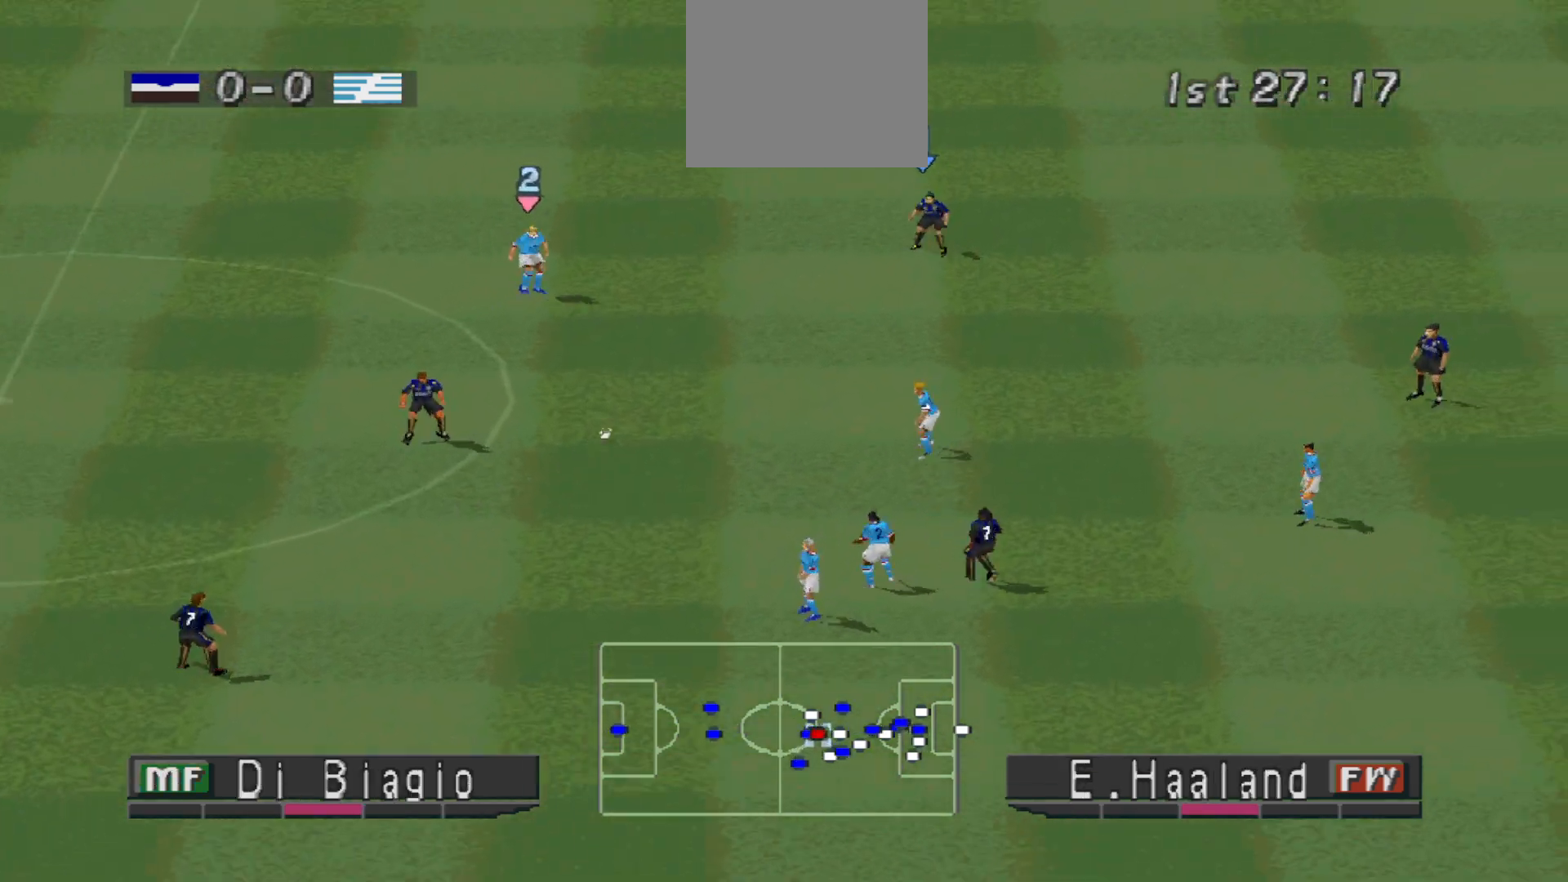
{"buttons": ["CROSS", "DPAD_RIGHT"], "events": [[133, "DPAD_RIGHT", "down"], [367, "DPAD_DOWN", "up"], [367, "R1", "up"], [433, "CROSS", "down"]]}
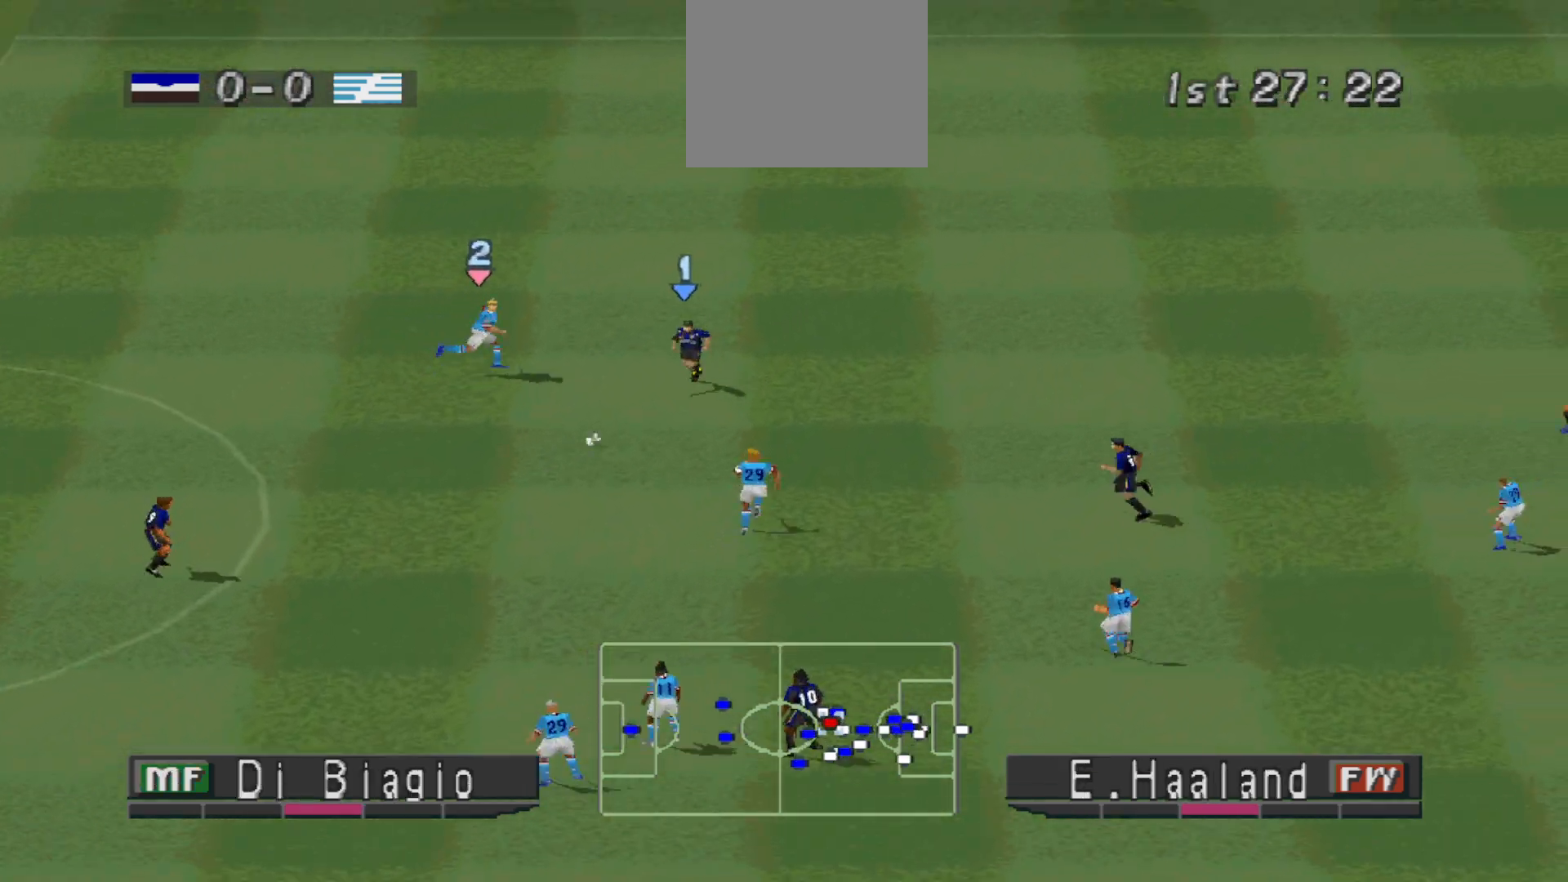
{"buttons": ["DPAD_RIGHT"], "events": [[67, "CROSS", "up"]]}
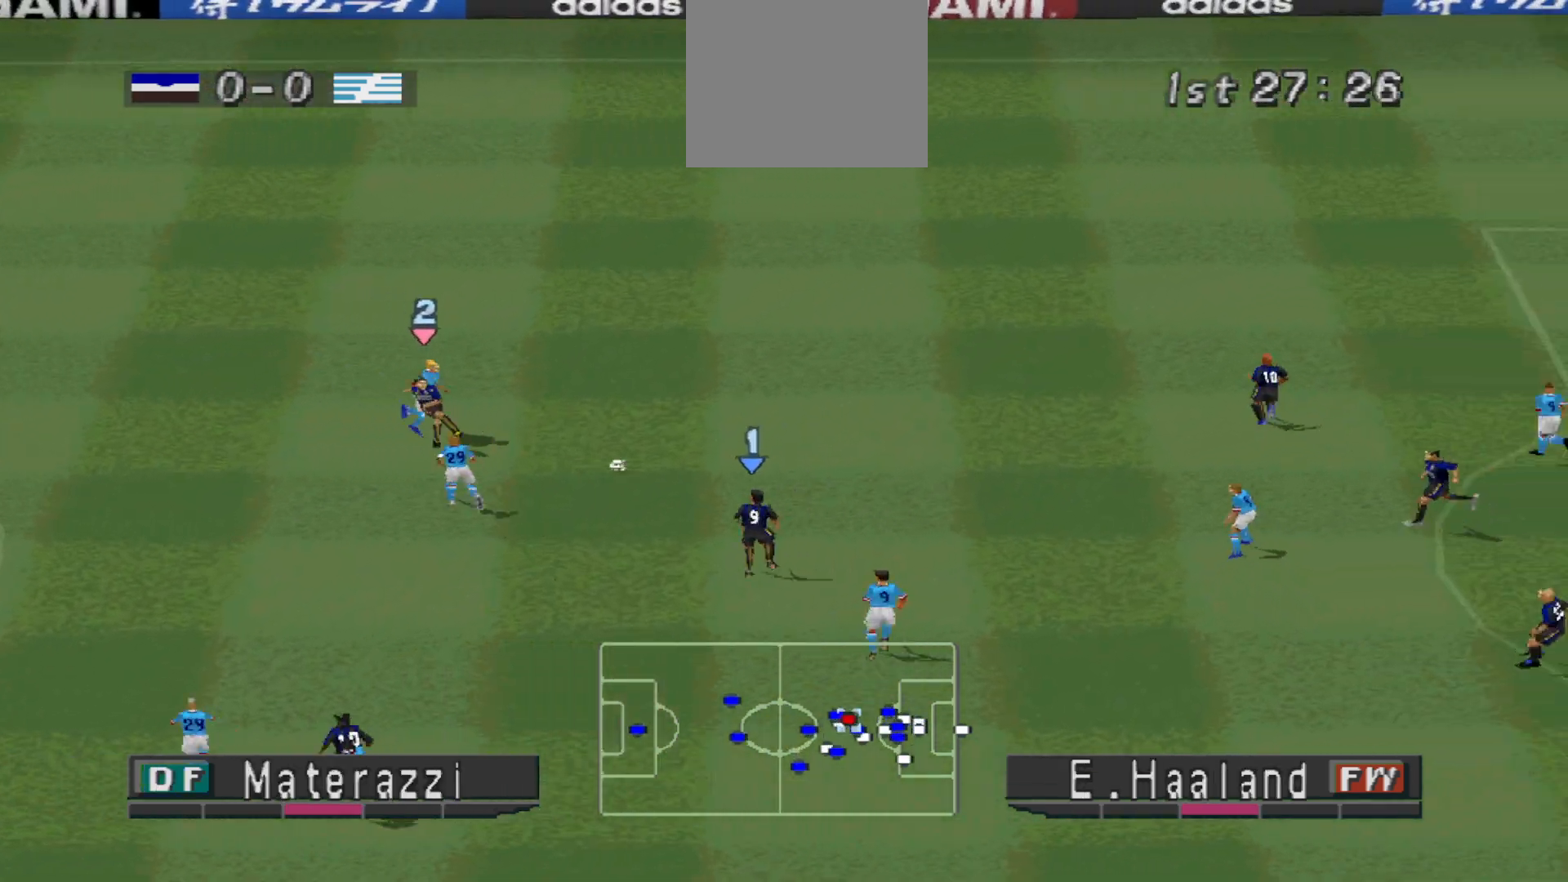
{"buttons": ["CROSS", "DPAD_UP", "DPAD_RIGHT"], "events": [[33, "DPAD_RIGHT", "up"], [33, "DPAD_UP", "down"], [67, "DPAD_UP", "up"], [133, "DPAD_UP", "down"], [167, "CROSS", "down"], [167, "DPAD_RIGHT", "down"], [300, "CROSS", "up"], [333, "CROSS", "down"], [400, "CROSS", "up"], [467, "CROSS", "down"]]}
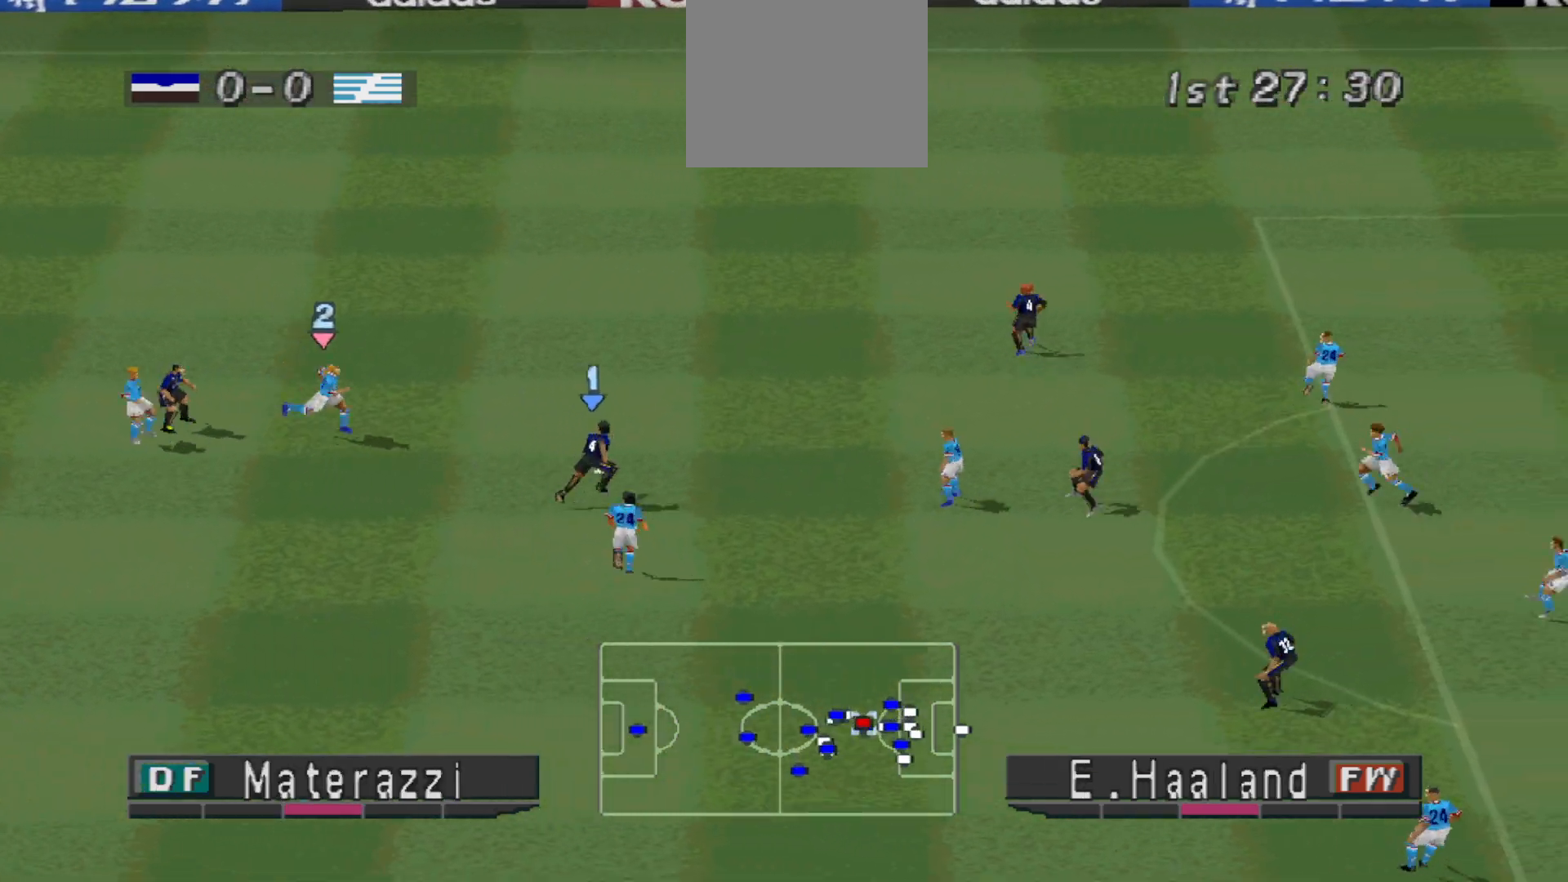
{"buttons": ["DPAD_UP", "DPAD_RIGHT"], "events": [[33, "CROSS", "up"], [100, "CROSS", "down"], [133, "CROSS", "up"]]}
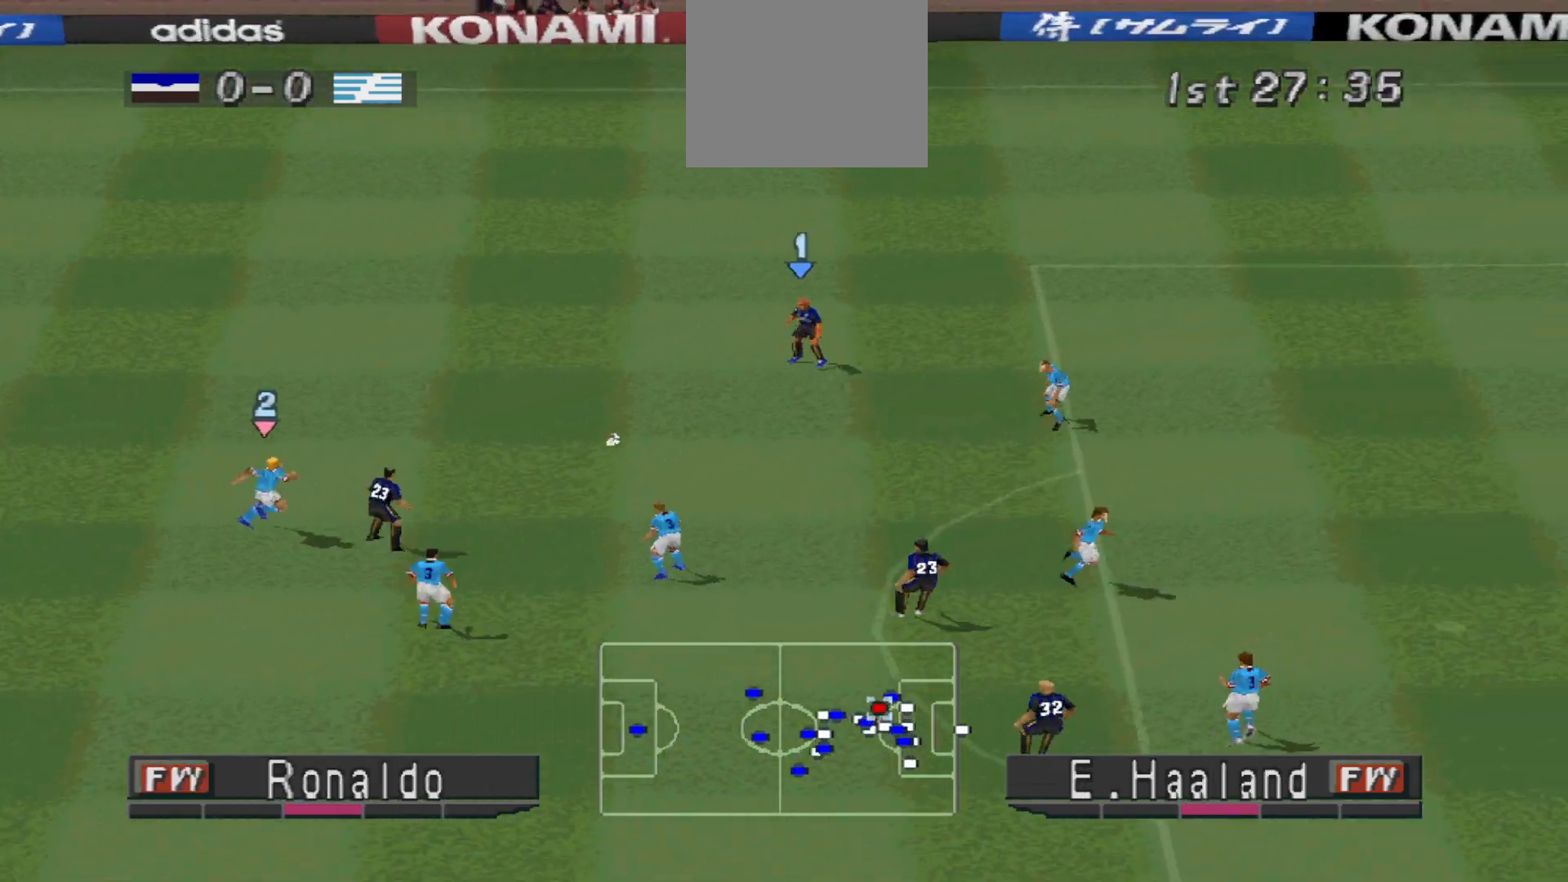
{"buttons": [], "events": [[67, "DPAD_UP", "up"], [100, "DPAD_DOWN", "down"], [100, "DPAD_RIGHT", "up"], [200, "CROSS", "down"], [233, "DPAD_RIGHT", "down"], [333, "CROSS", "up"], [433, "DPAD_RIGHT", "up"], [500, "DPAD_DOWN", "up"]]}
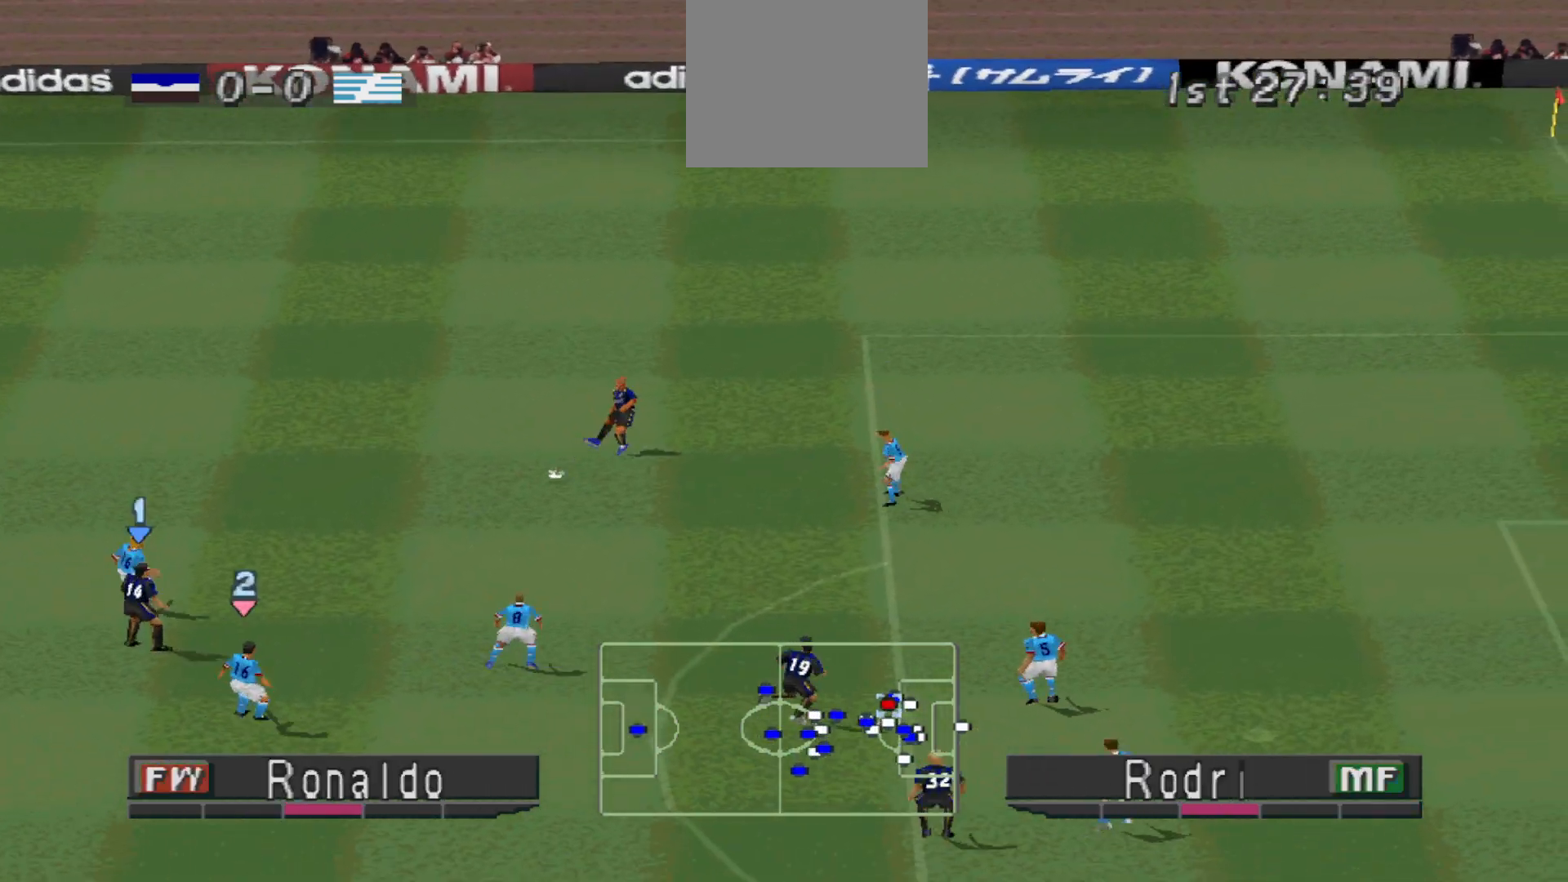
{"buttons": ["CROSS", "DPAD_UP", "DPAD_RIGHT"], "events": [[233, "DPAD_UP", "down"], [300, "R1", "down"], [333, "DPAD_RIGHT", "down"], [367, "DPAD_UP", "up"], [400, "DPAD_UP", "down"], [400, "R1", "up"], [500, "CROSS", "down"]]}
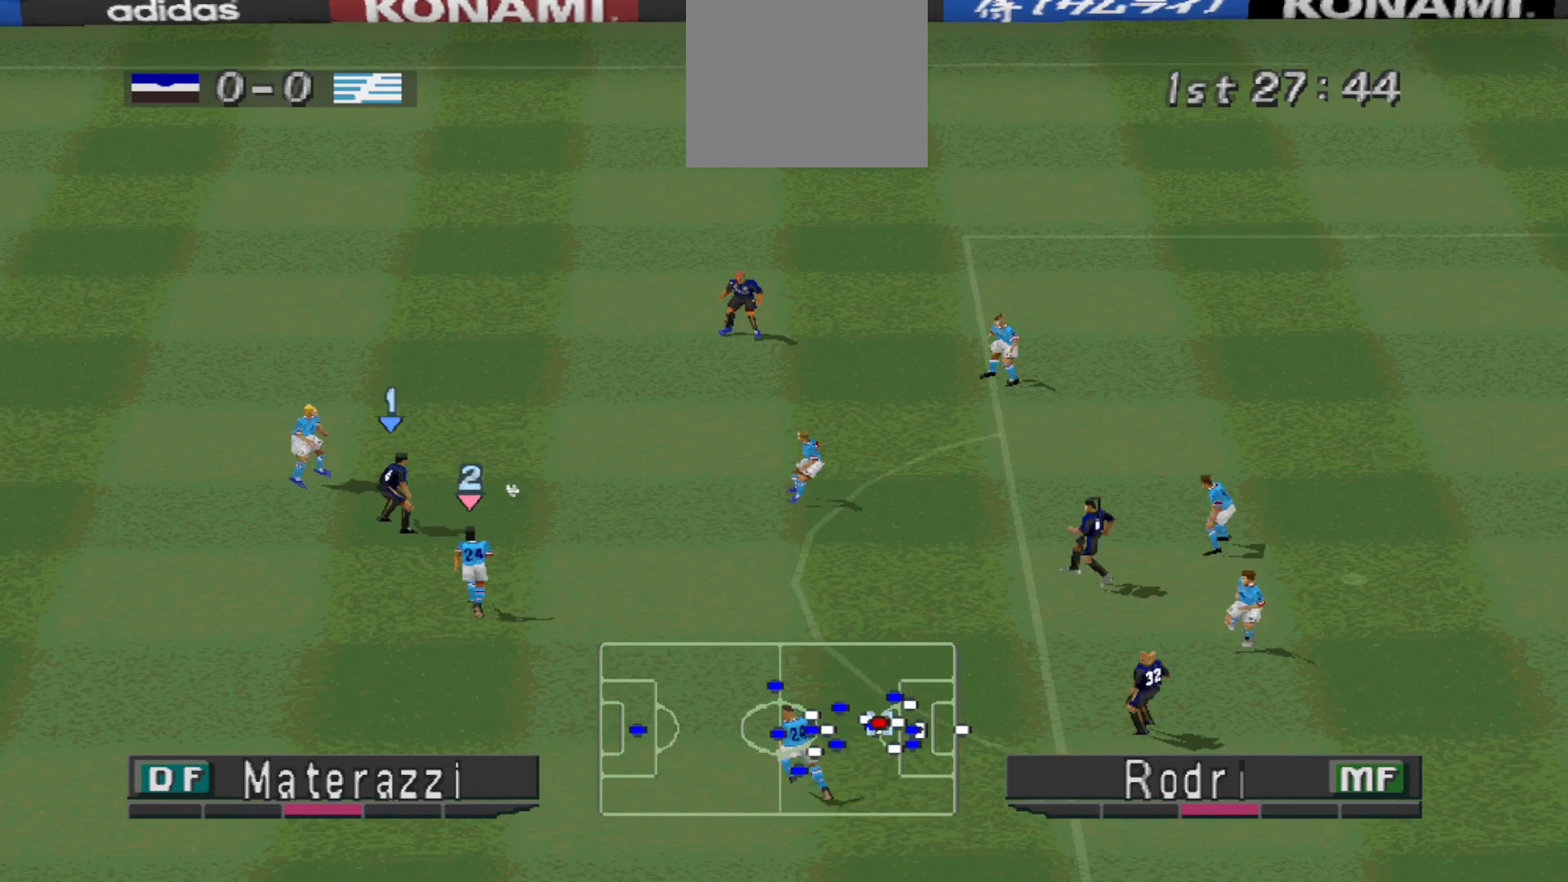
{"buttons": ["DPAD_UP", "DPAD_RIGHT"], "events": [[67, "CROSS", "up"]]}
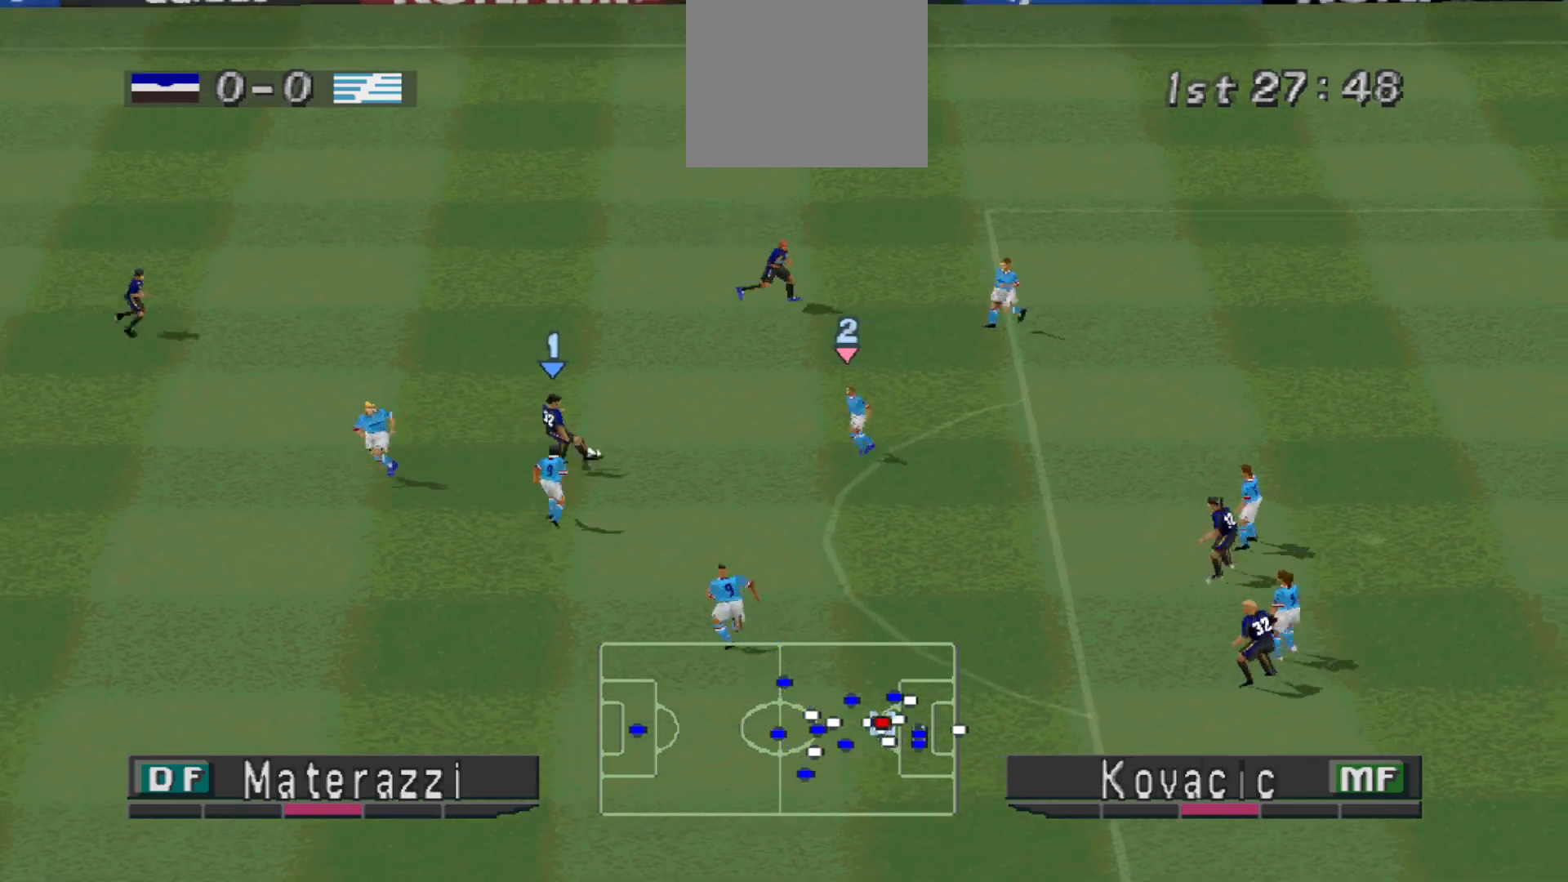
{"buttons": ["DPAD_UP"]}
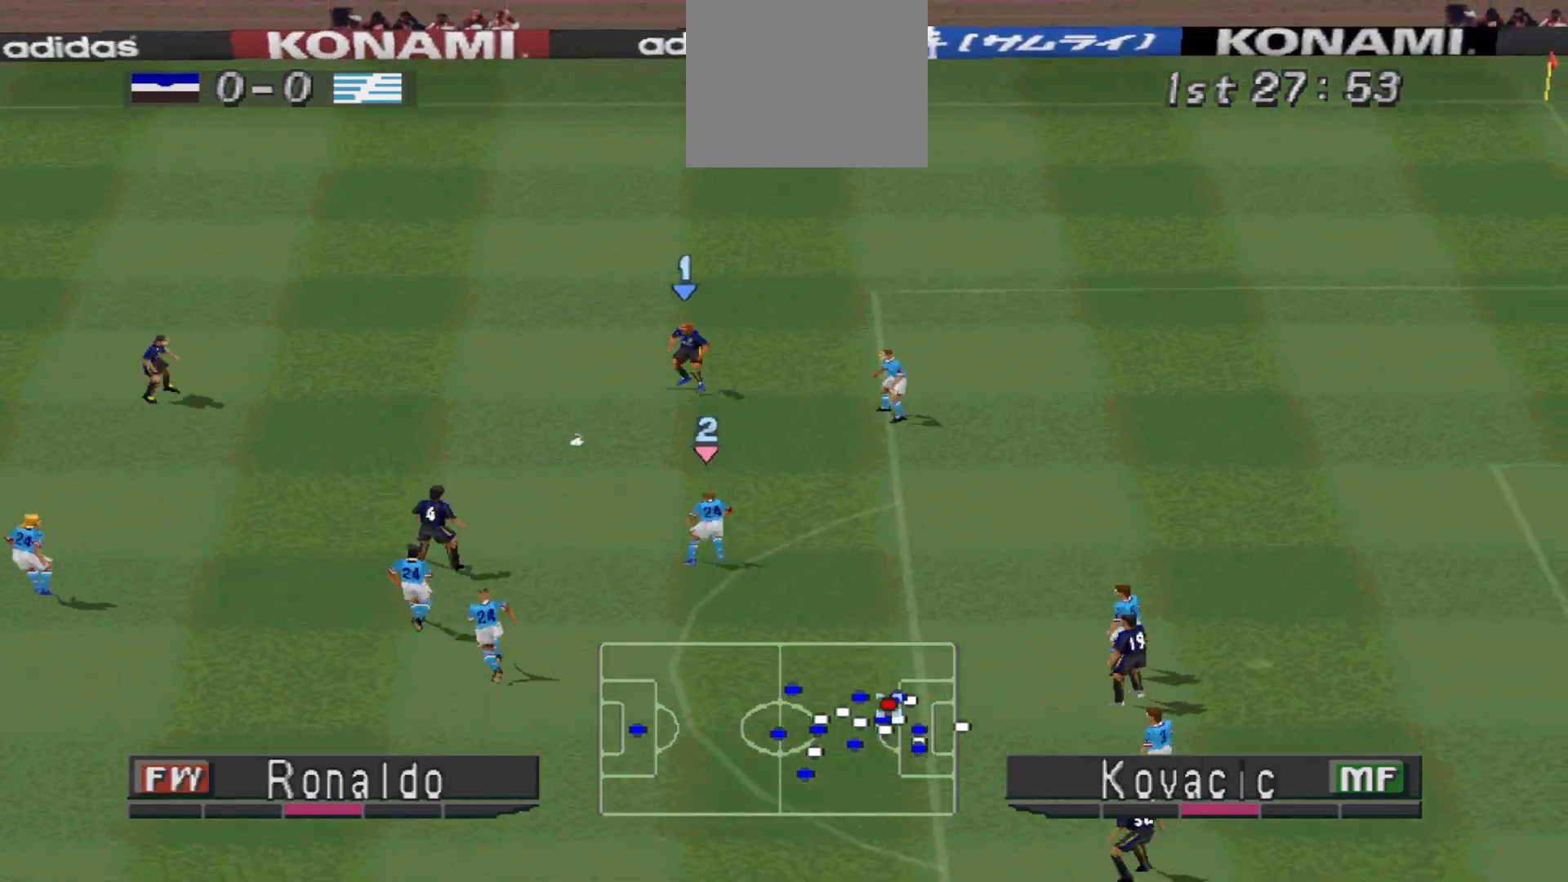
{"buttons": ["DPAD_UP"], "events": []}
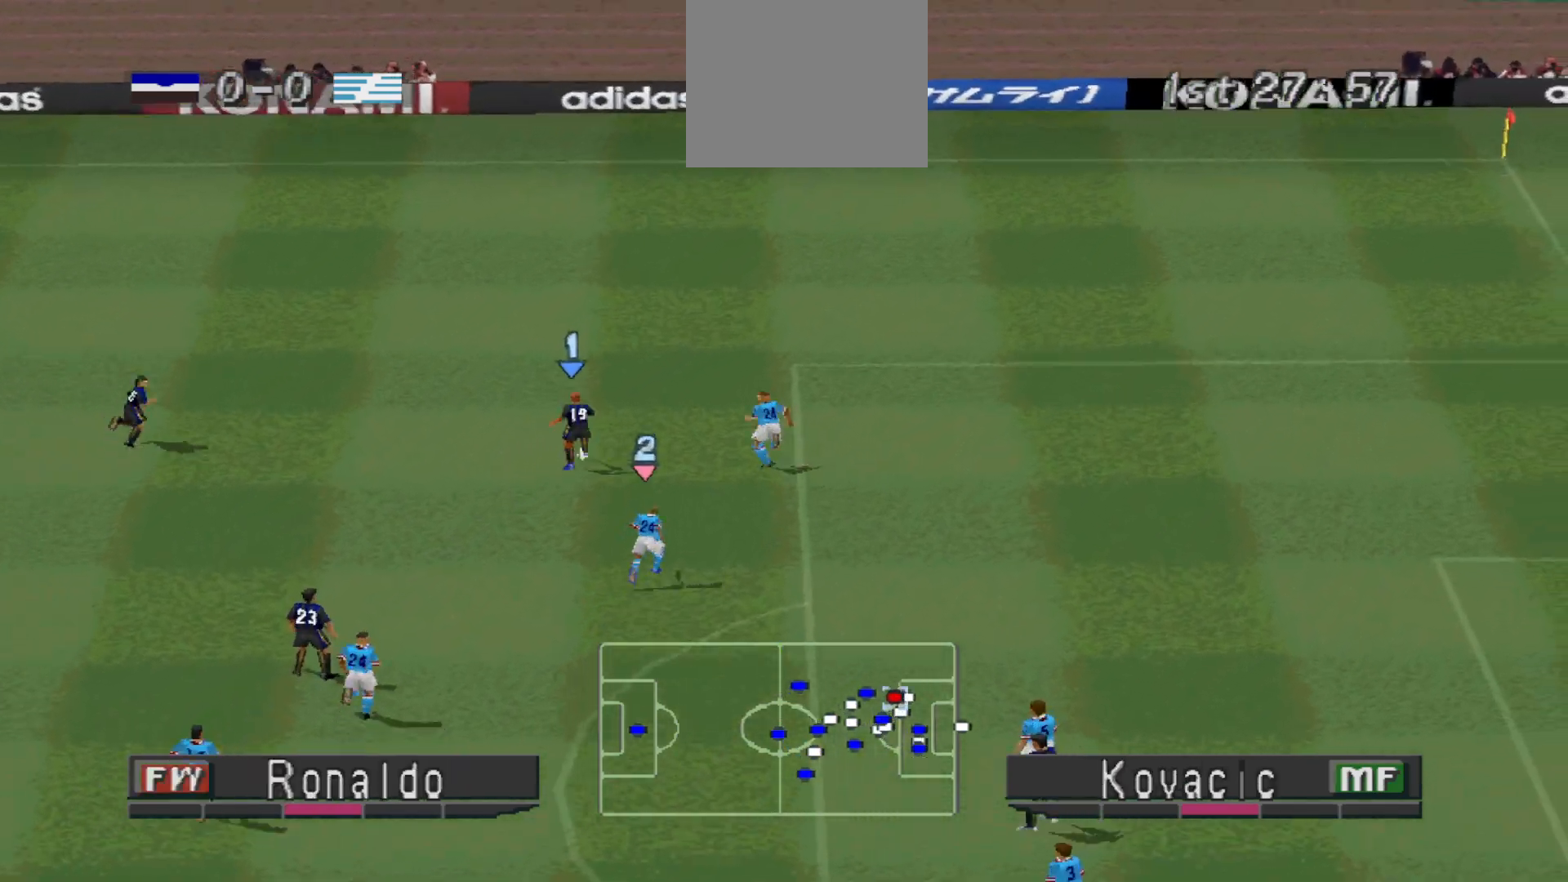
{"buttons": ["DPAD_LEFT"], "events": [[33, "DPAD_LEFT", "down"], [200, "DPAD_UP", "up"]]}
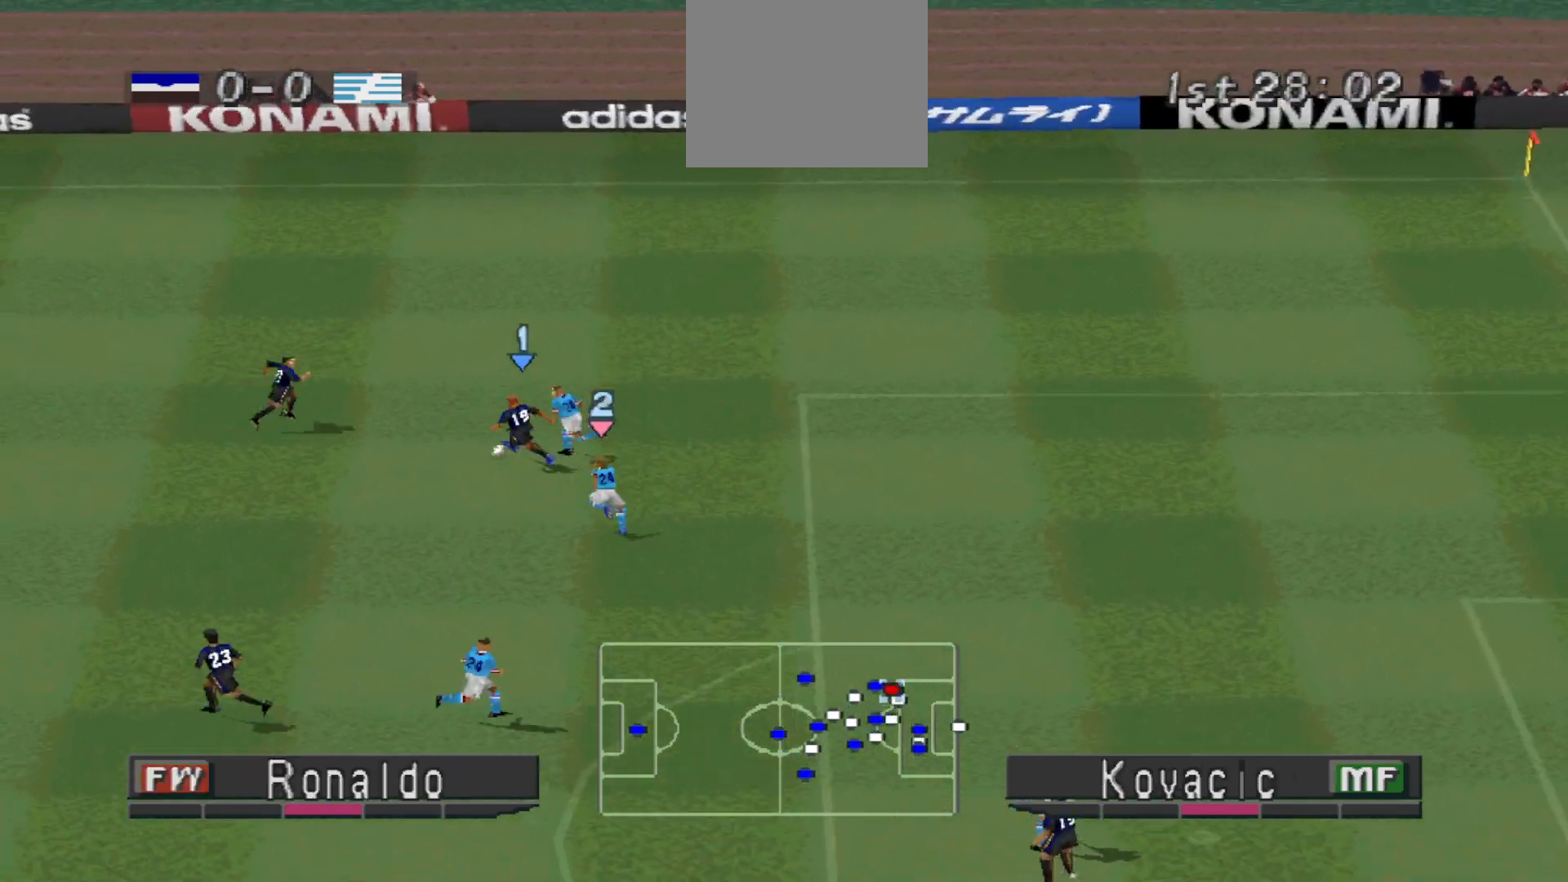
{"buttons": ["DPAD_DOWN", "DPAD_LEFT"], "events": [[333, "DPAD_DOWN", "down"]]}